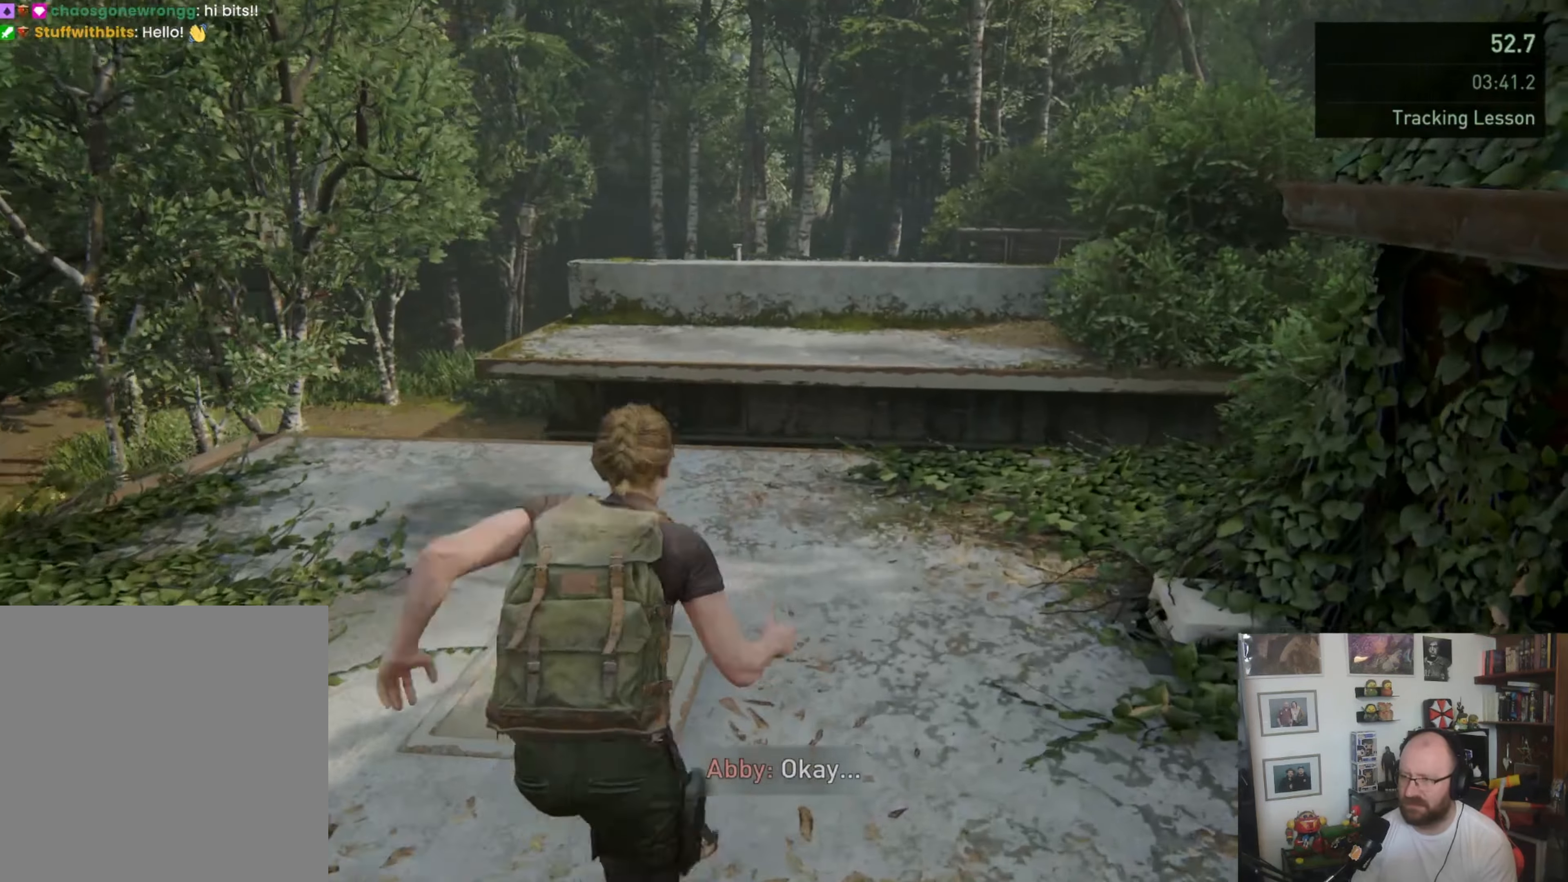
Gameplay with a controller (PlayStation layout); each line is a JSON object with the inputs held at the frame after it. "events" lists button and stick changes between this image and that frame as [ms after this image, input, new state], when the widget could be followed in between.
{"buttons": ["L1"], "left_stick": "up", "right_stick": "center"}
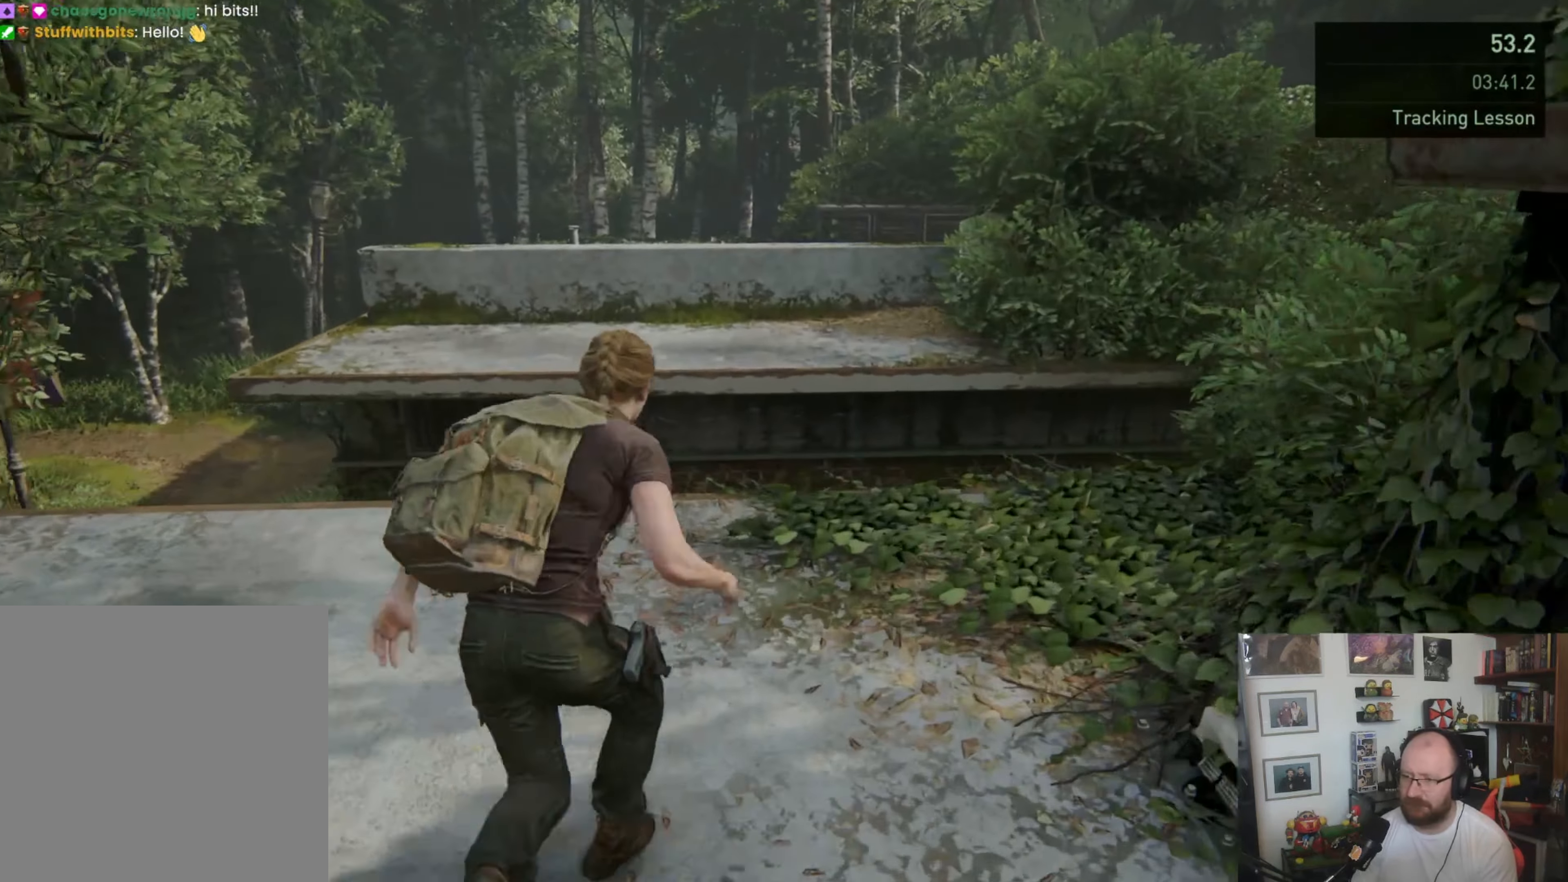
{"buttons": ["L1"], "left_stick": "up", "right_stick": "center", "events": []}
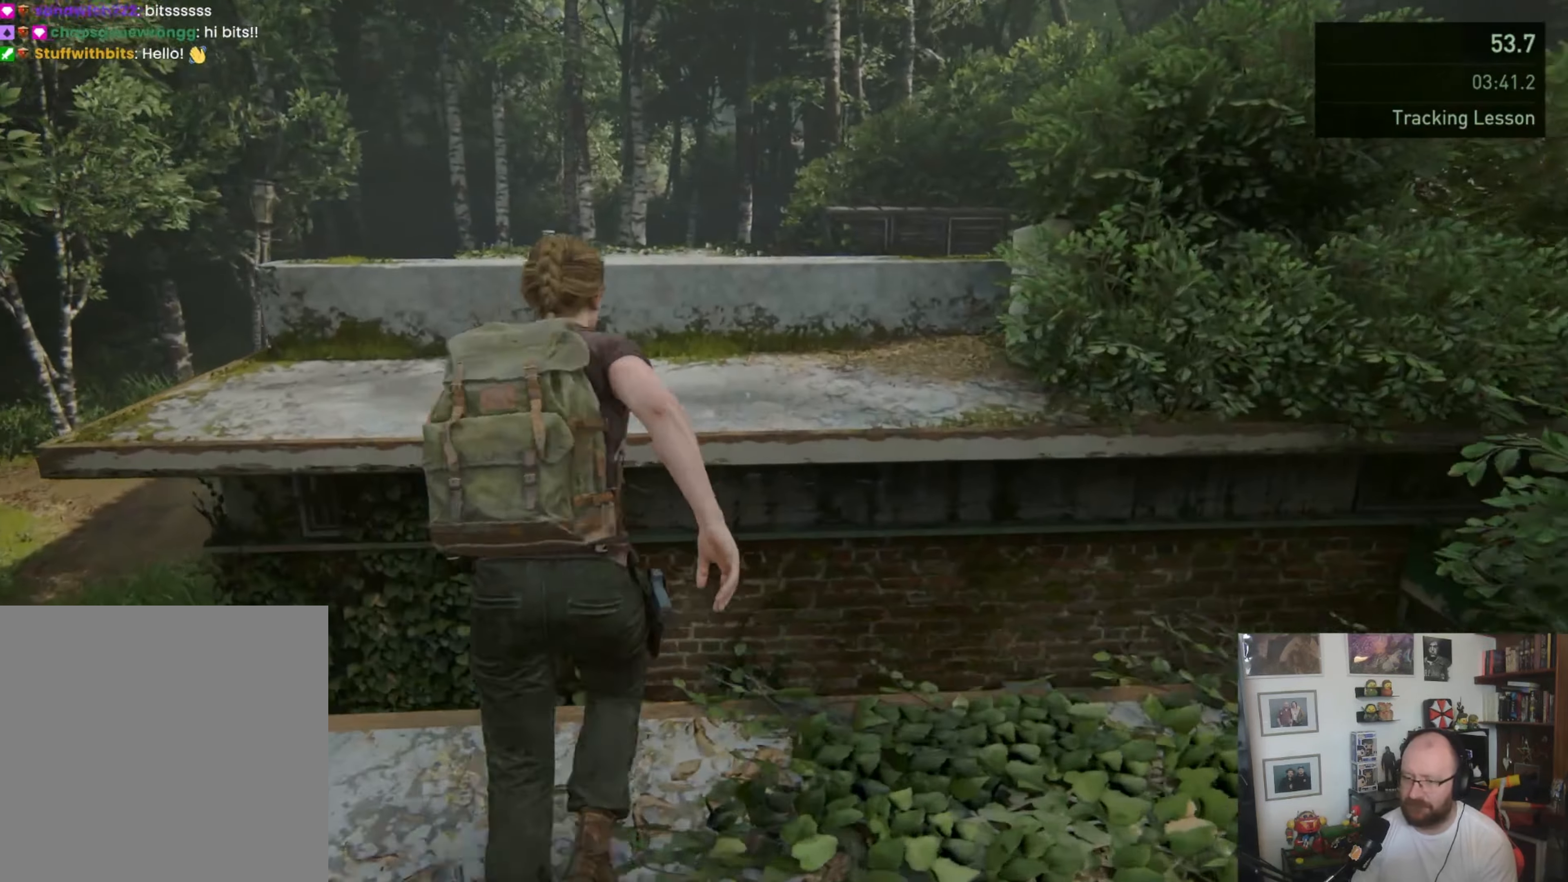
{"buttons": ["CROSS", "L1"], "left_stick": "up", "right_stick": "center", "events": [[33, "CROSS", "down"]]}
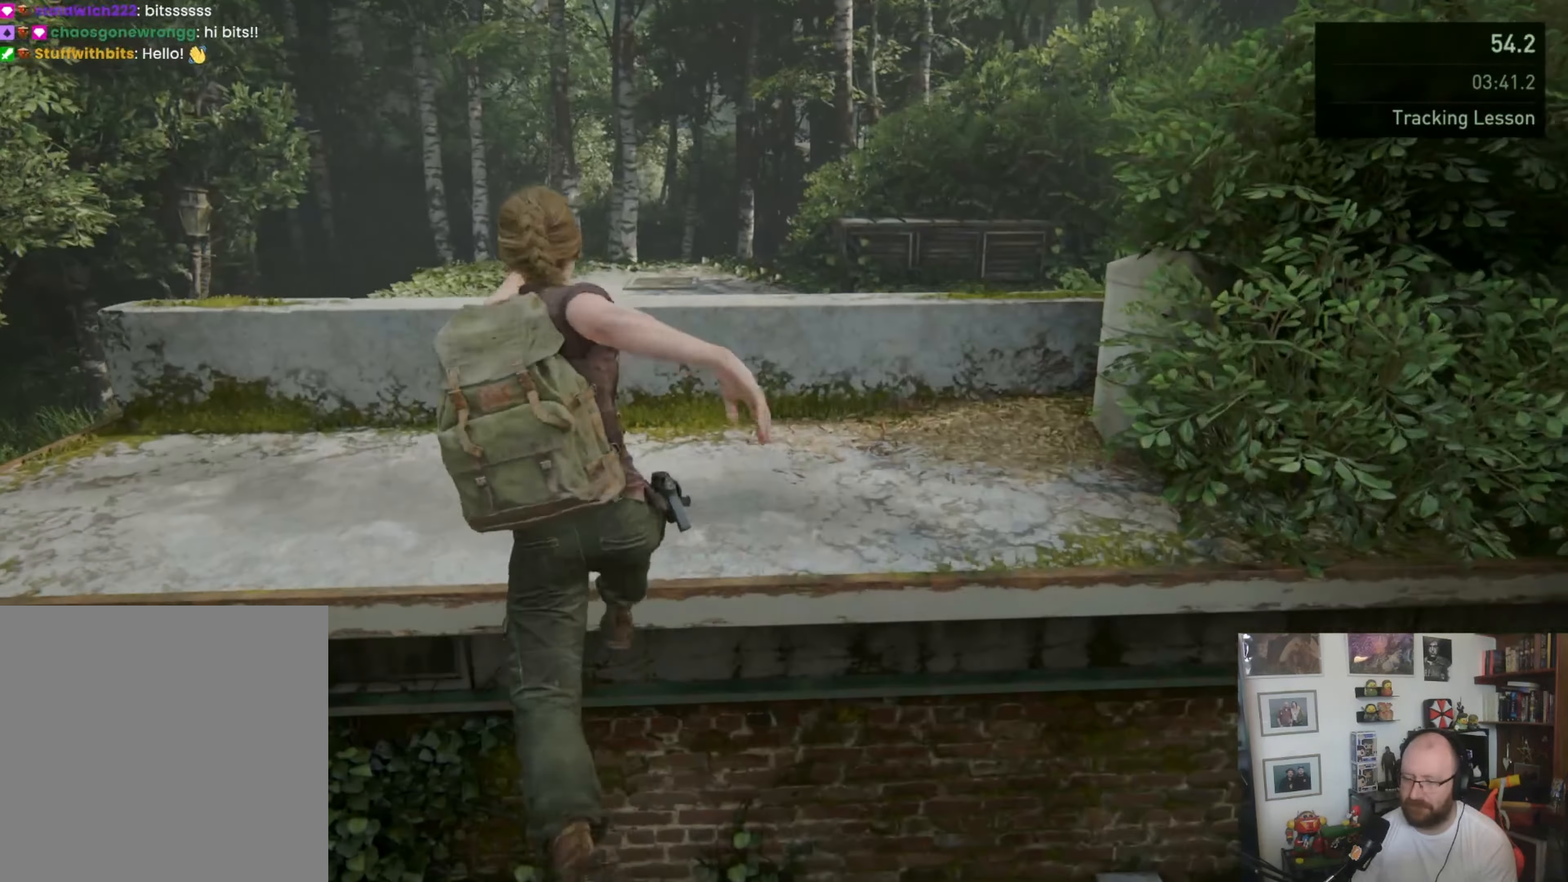
{"buttons": ["L1"], "left_stick": "up", "right_stick": "up-right", "events": [[266, "CROSS", "up"], [433, "right_stick", "up-right"]]}
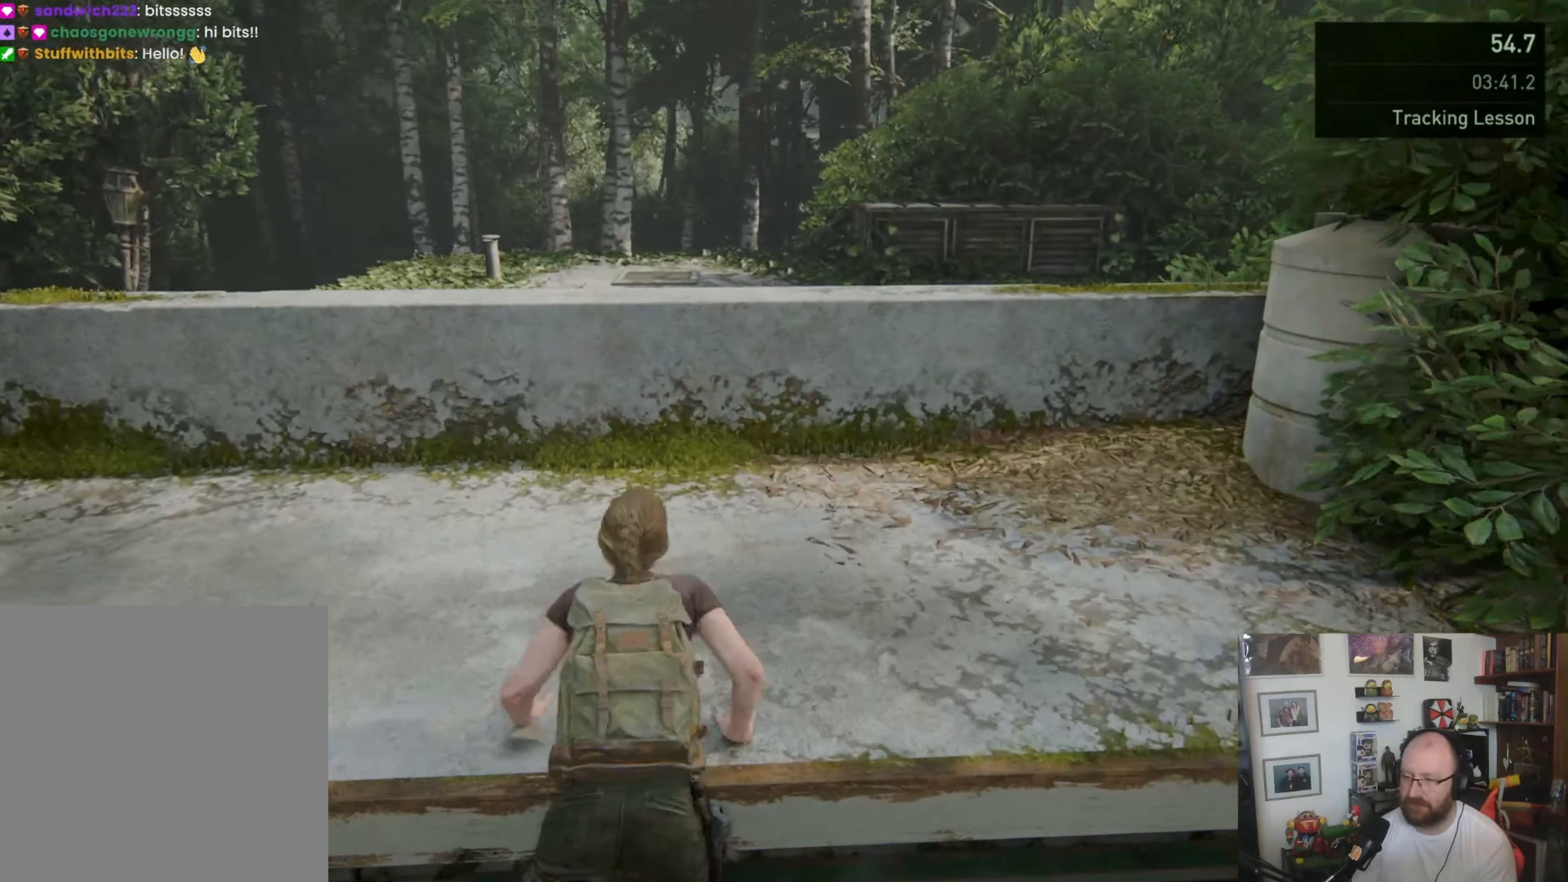
{"buttons": ["L1"], "left_stick": "up", "right_stick": "center", "events": [[200, "right_stick", "center"]]}
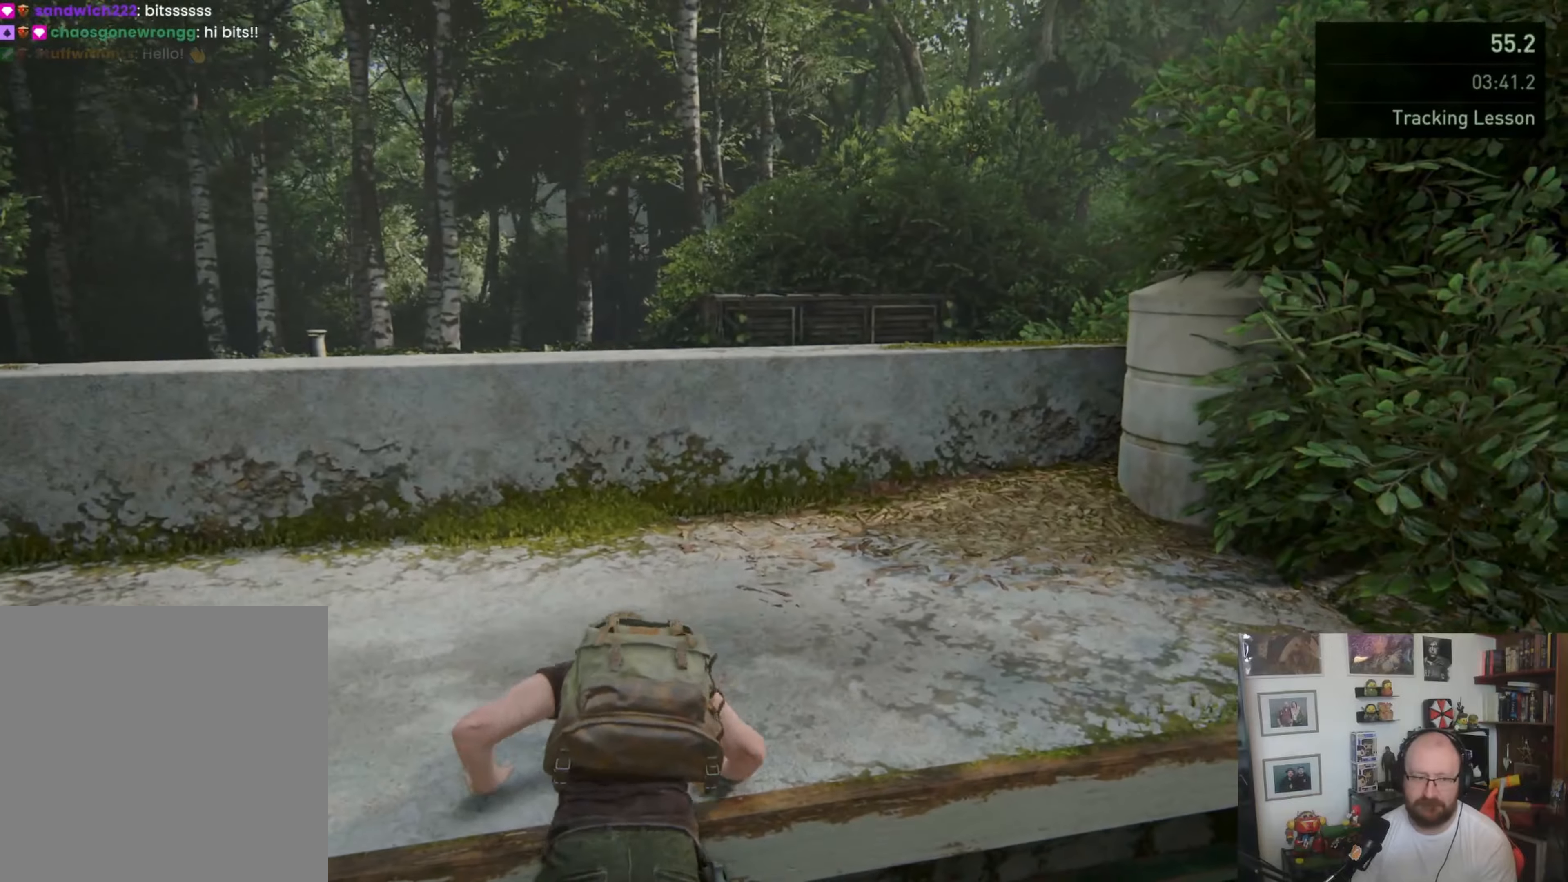
{"buttons": ["L1"], "left_stick": "up", "right_stick": "right", "events": [[466, "right_stick", "right"]]}
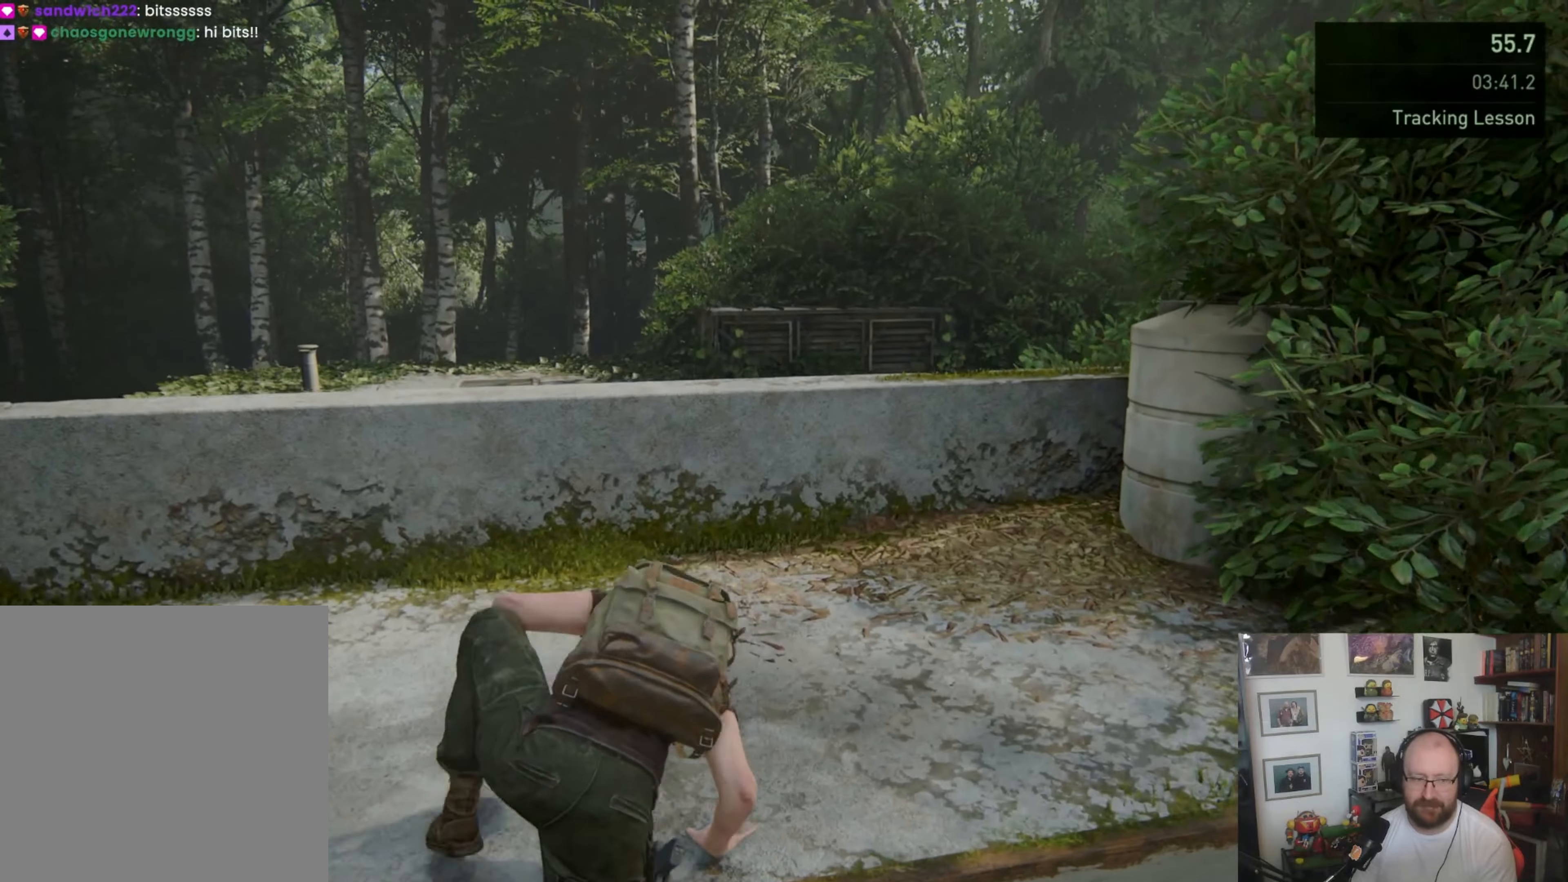
{"buttons": ["L1"], "left_stick": "up", "right_stick": "center", "events": [[133, "right_stick", "center"]]}
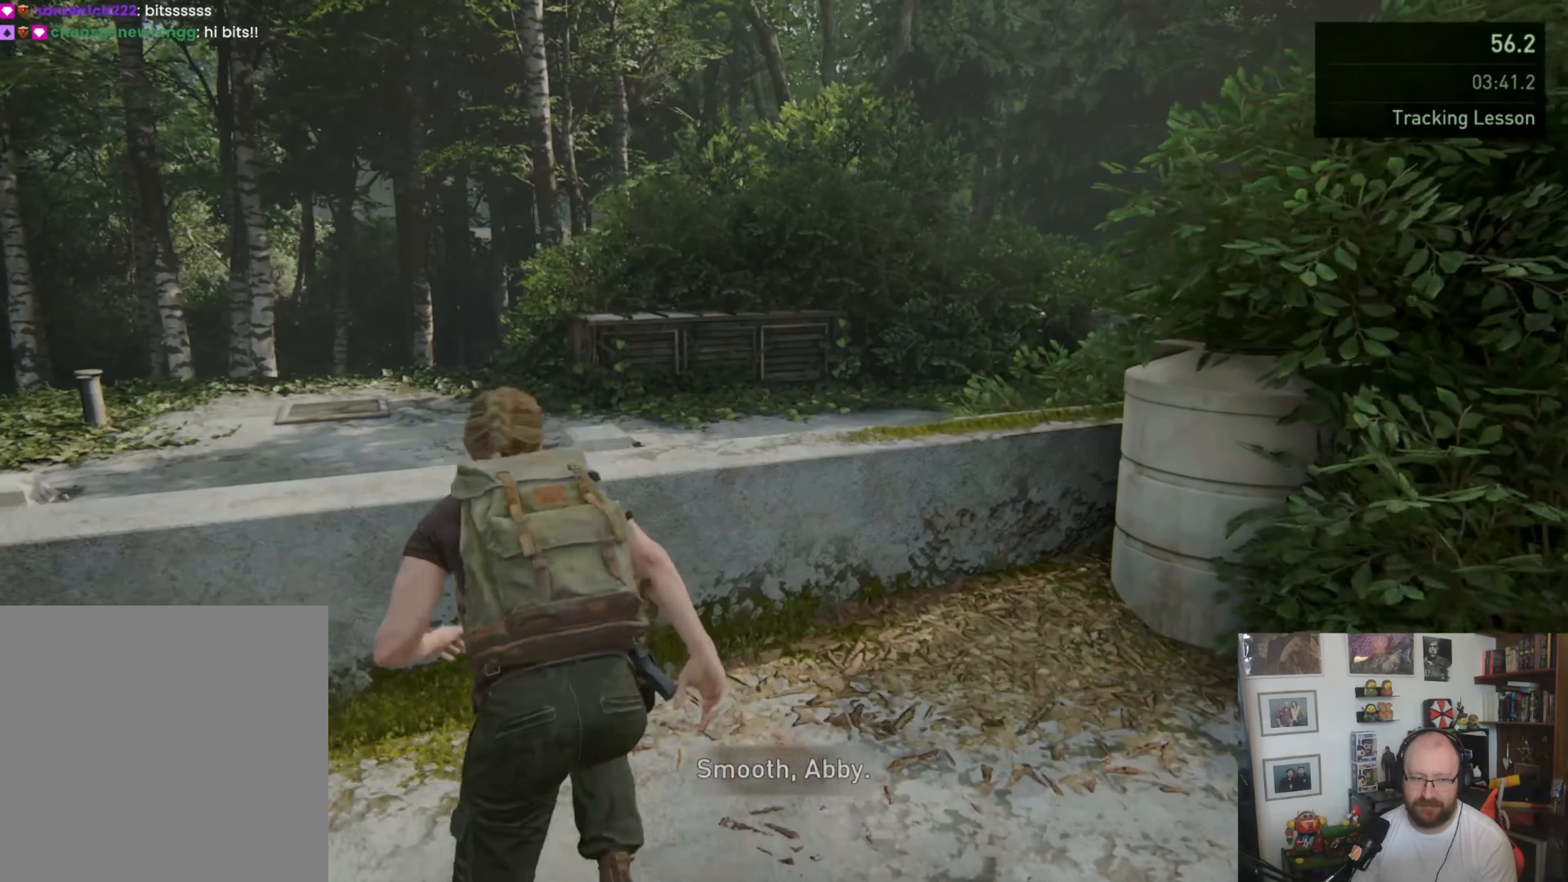
{"buttons": ["L1"], "left_stick": "up", "right_stick": "right", "events": [[33, "CROSS", "down"], [133, "CROSS", "up"], [300, "right_stick", "right"]]}
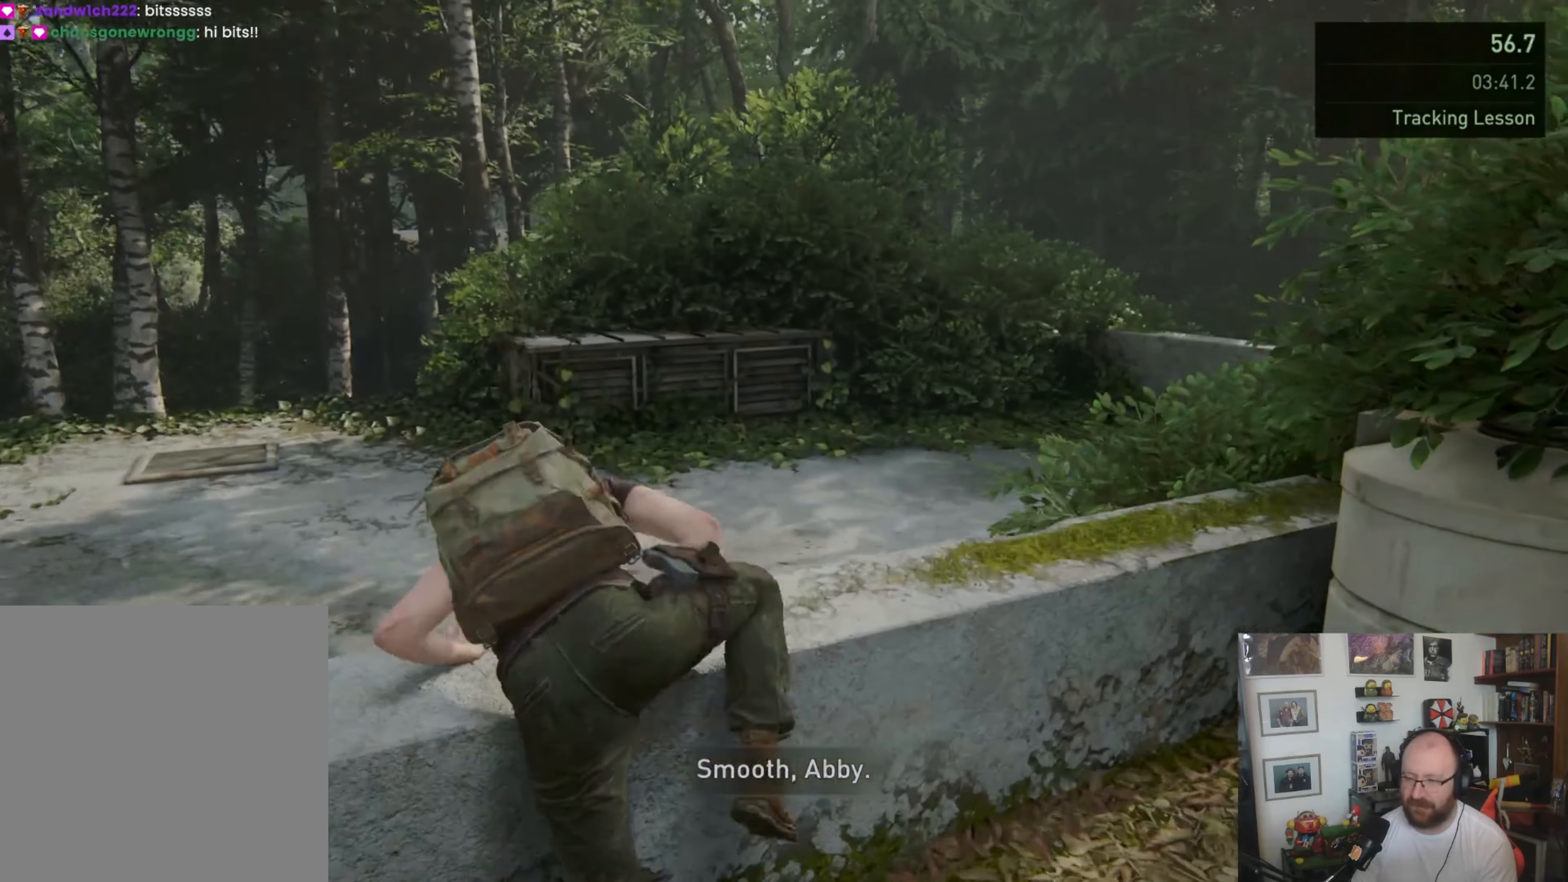
{"buttons": ["L1"], "left_stick": "up", "right_stick": "right", "events": [[133, "right_stick", "center"], [433, "right_stick", "right"]]}
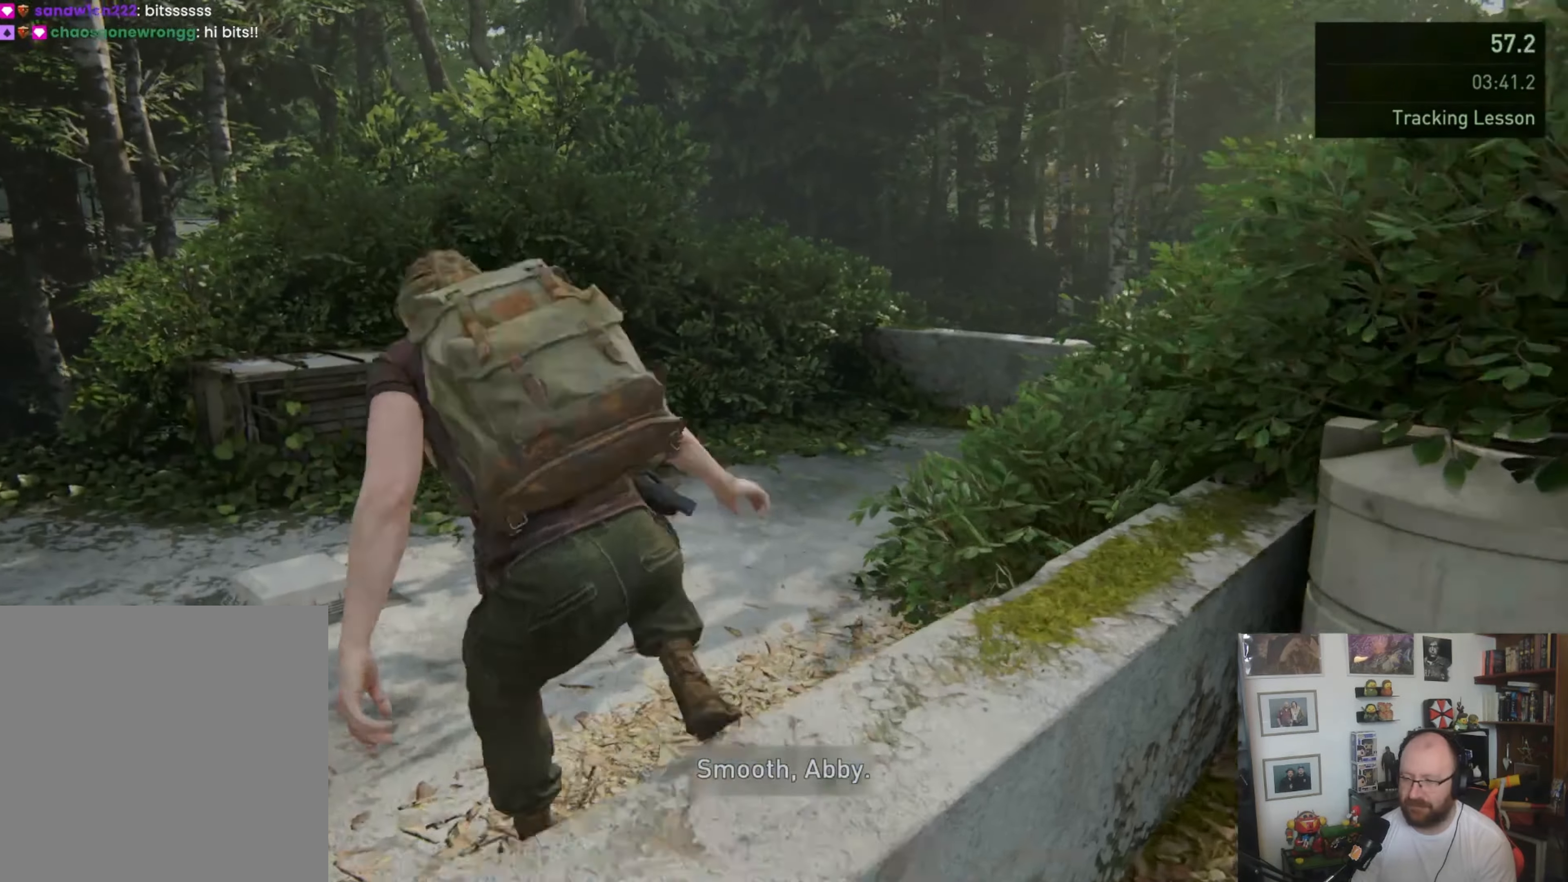
{"buttons": ["L1"], "left_stick": "up", "right_stick": "right", "events": [[233, "right_stick", "center"], [433, "right_stick", "right"]]}
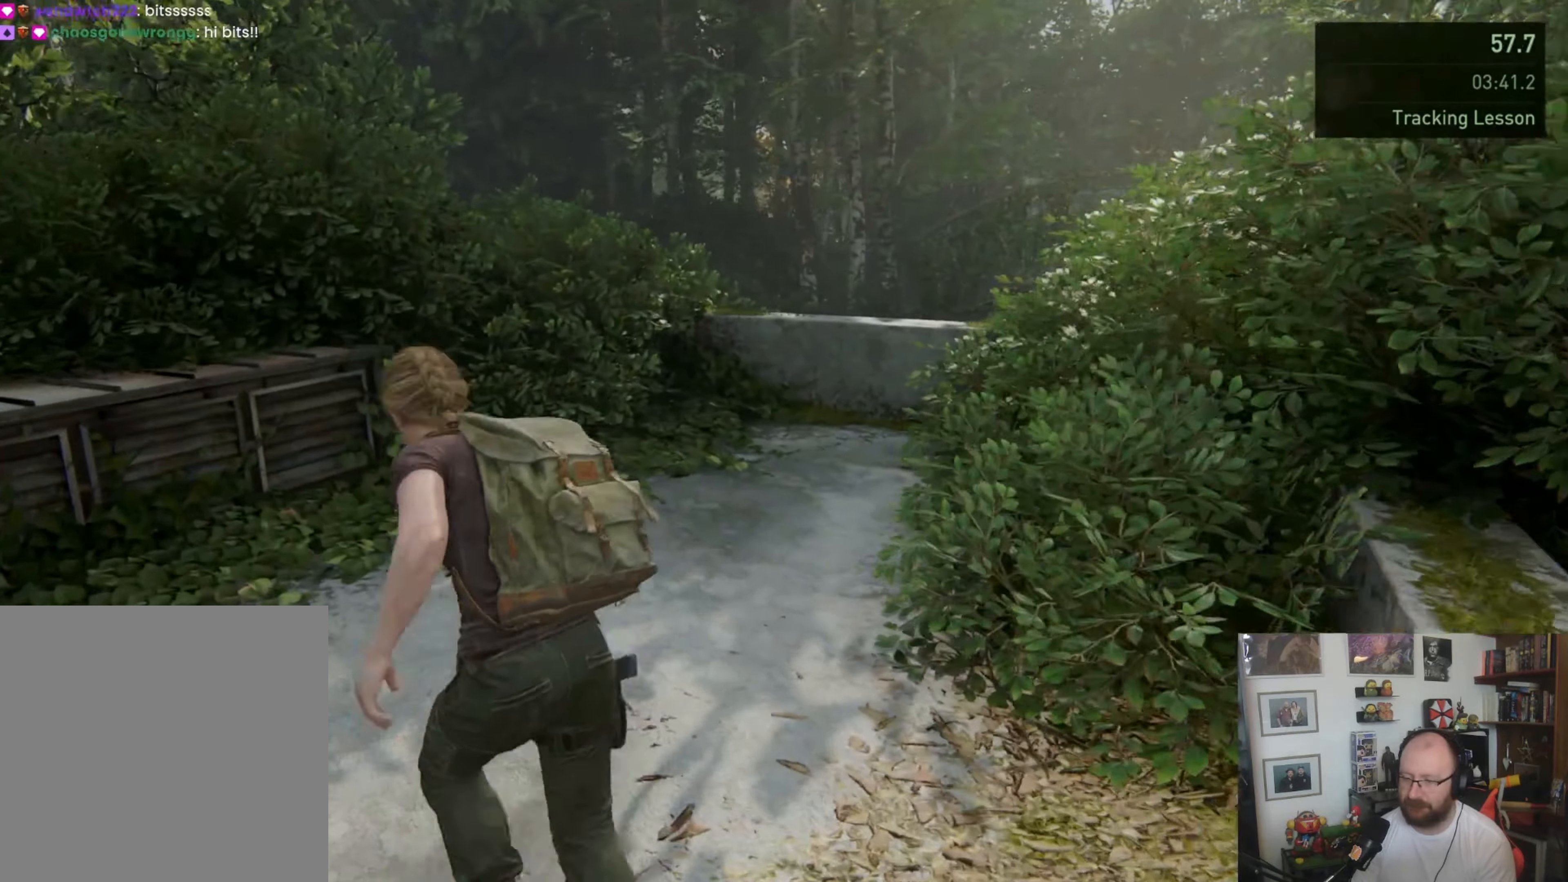
{"buttons": ["L1"], "left_stick": "up", "right_stick": "center", "events": [[133, "right_stick", "center"]]}
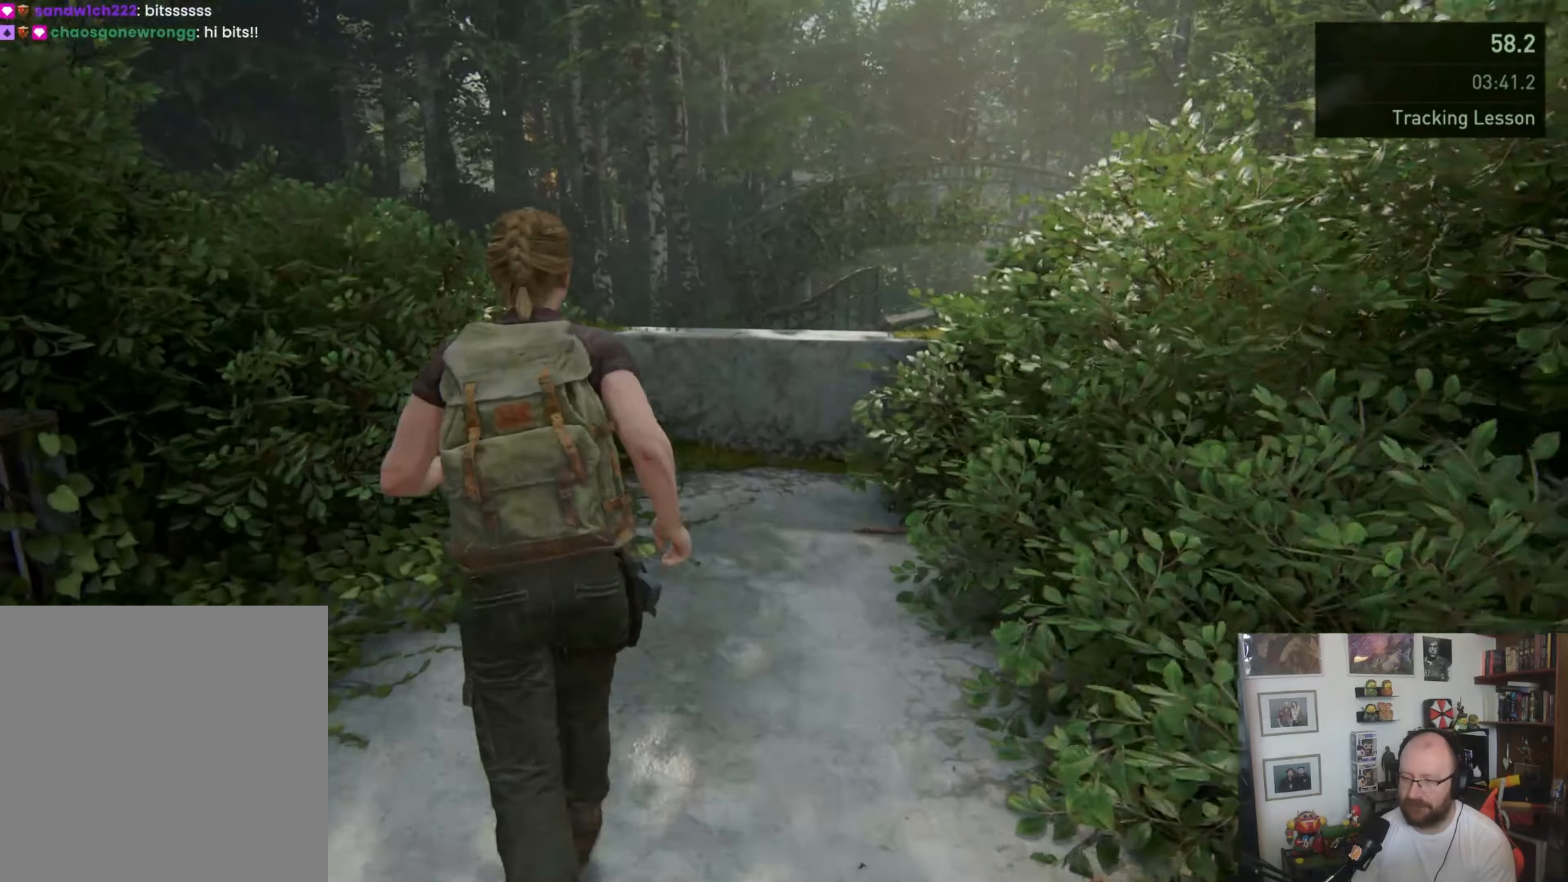
{"buttons": ["CROSS", "L1"], "left_stick": "up", "right_stick": "center", "events": [[333, "CROSS", "down"], [466, "CROSS", "up"], [500, "CROSS", "down"]]}
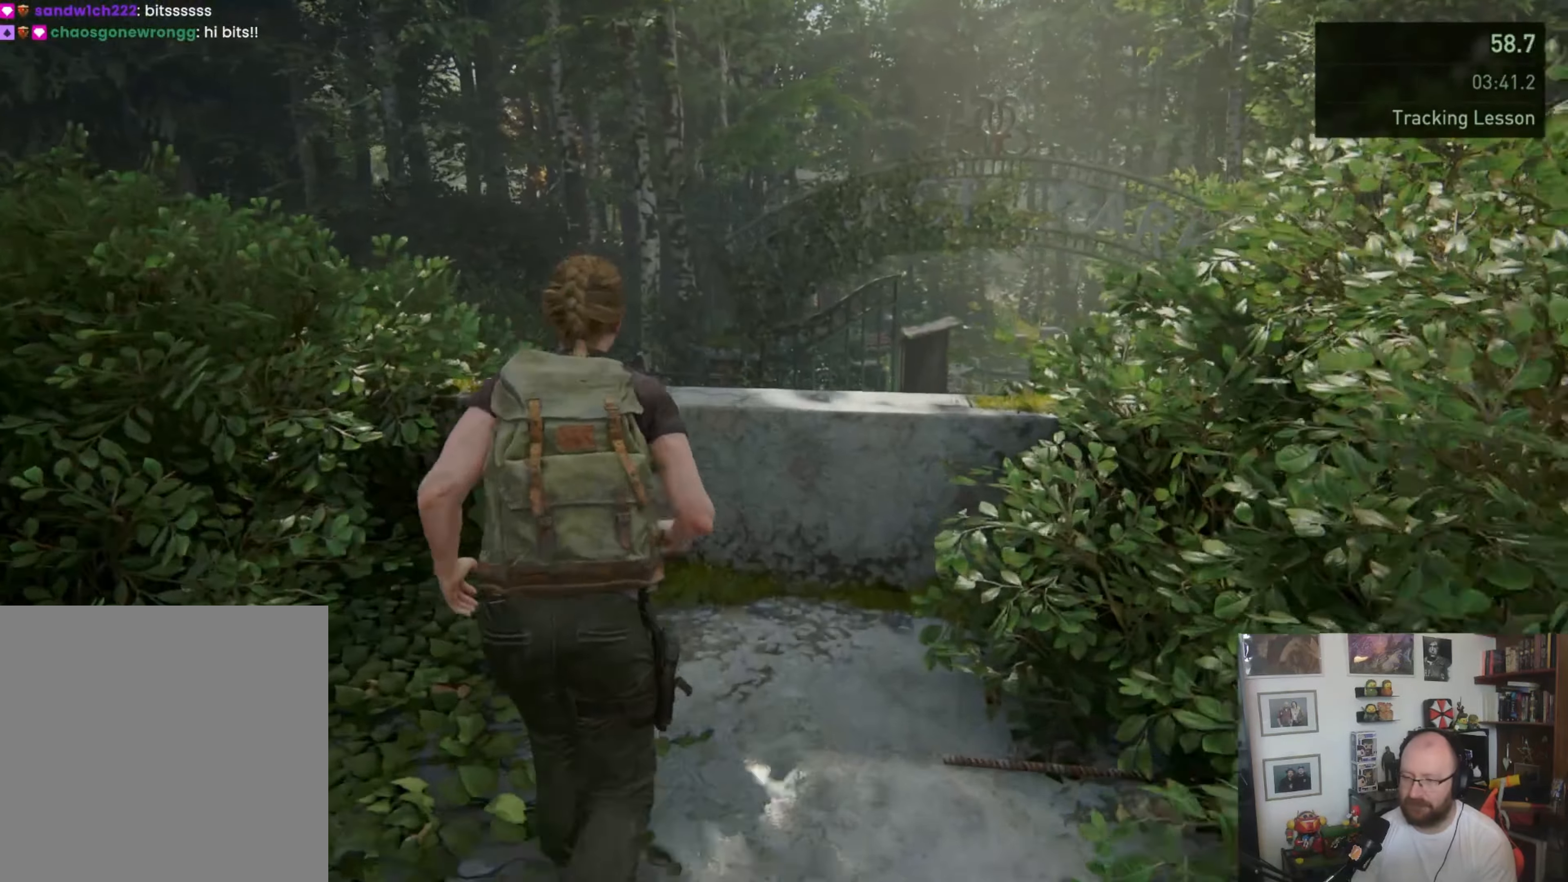
{"buttons": ["L1"], "left_stick": "up", "right_stick": "center", "events": [[100, "CROSS", "up"], [133, "CROSS", "down"], [266, "CROSS", "up"]]}
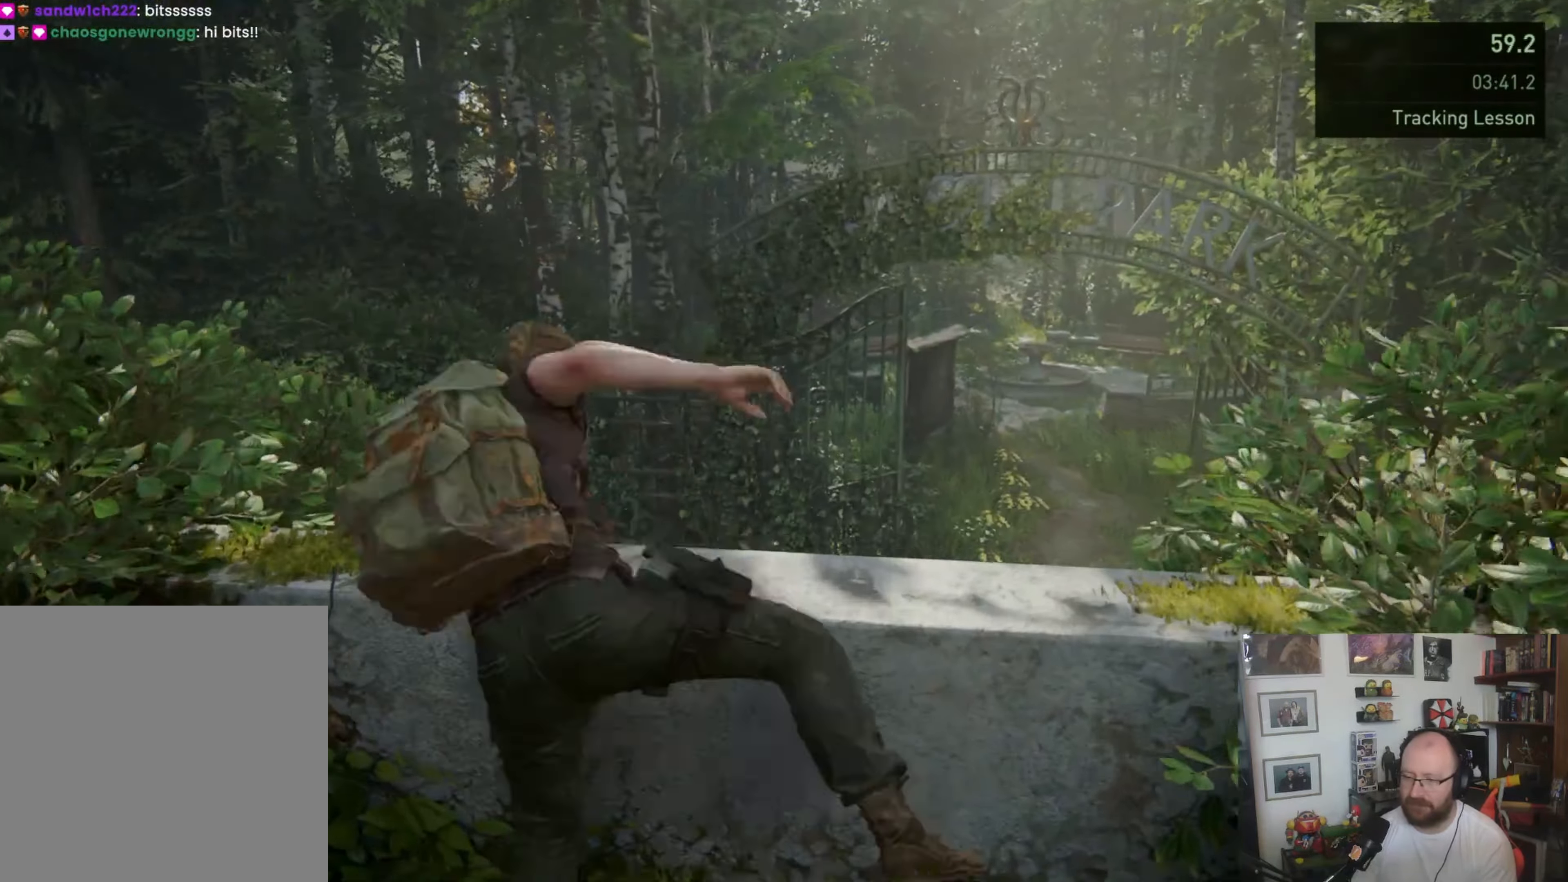
{"buttons": ["L1"], "left_stick": "up", "right_stick": "center", "events": [[100, "right_stick", "right"], [300, "right_stick", "center"]]}
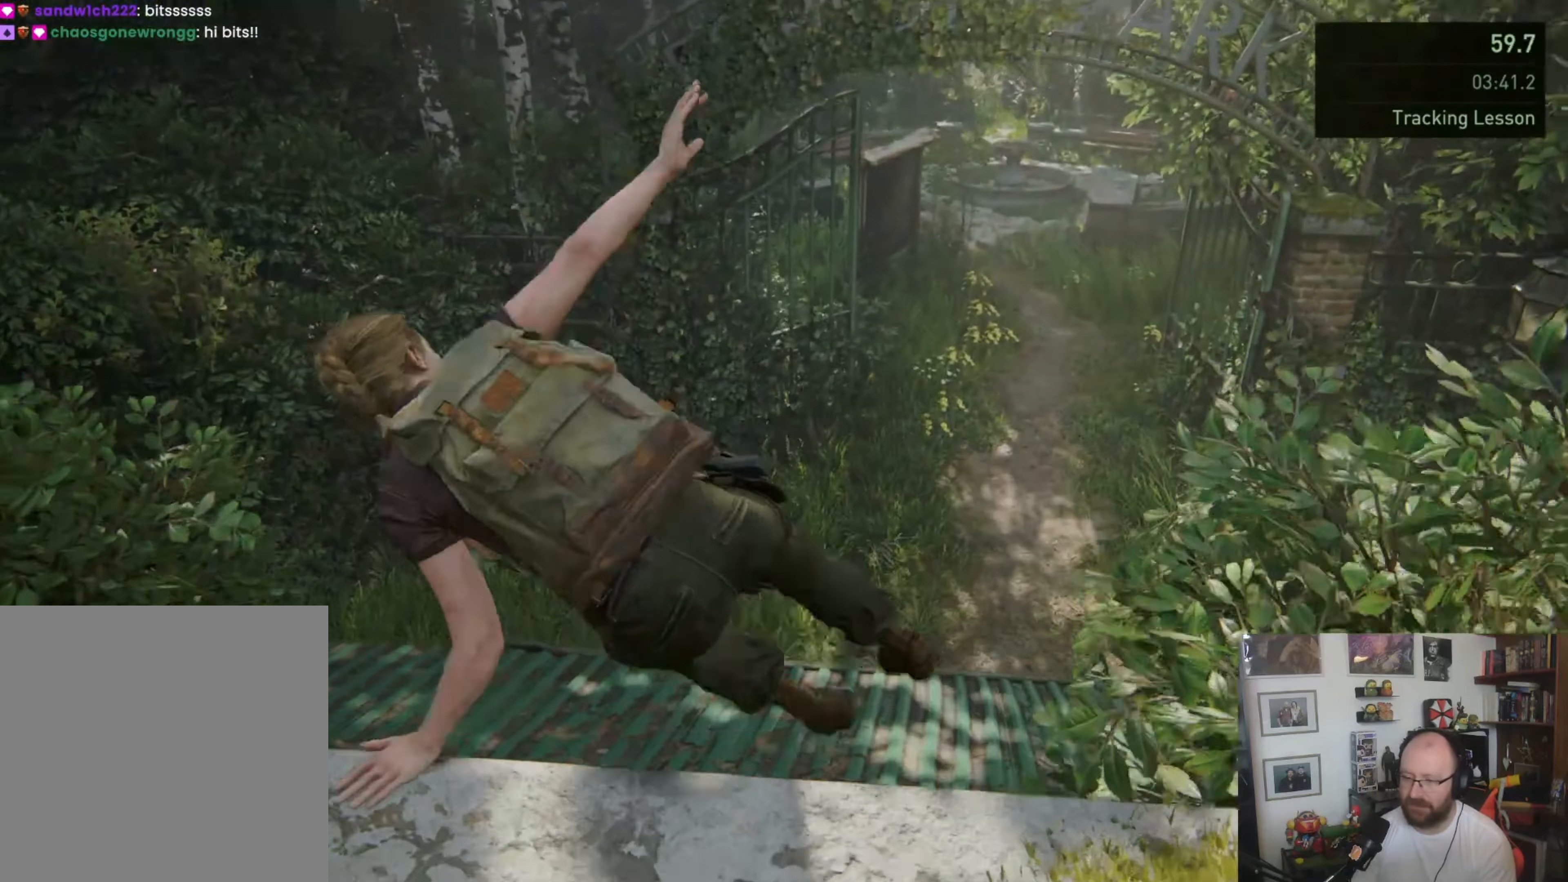
{"buttons": [], "left_stick": "up", "right_stick": "center", "events": [[333, "L1", "up"]]}
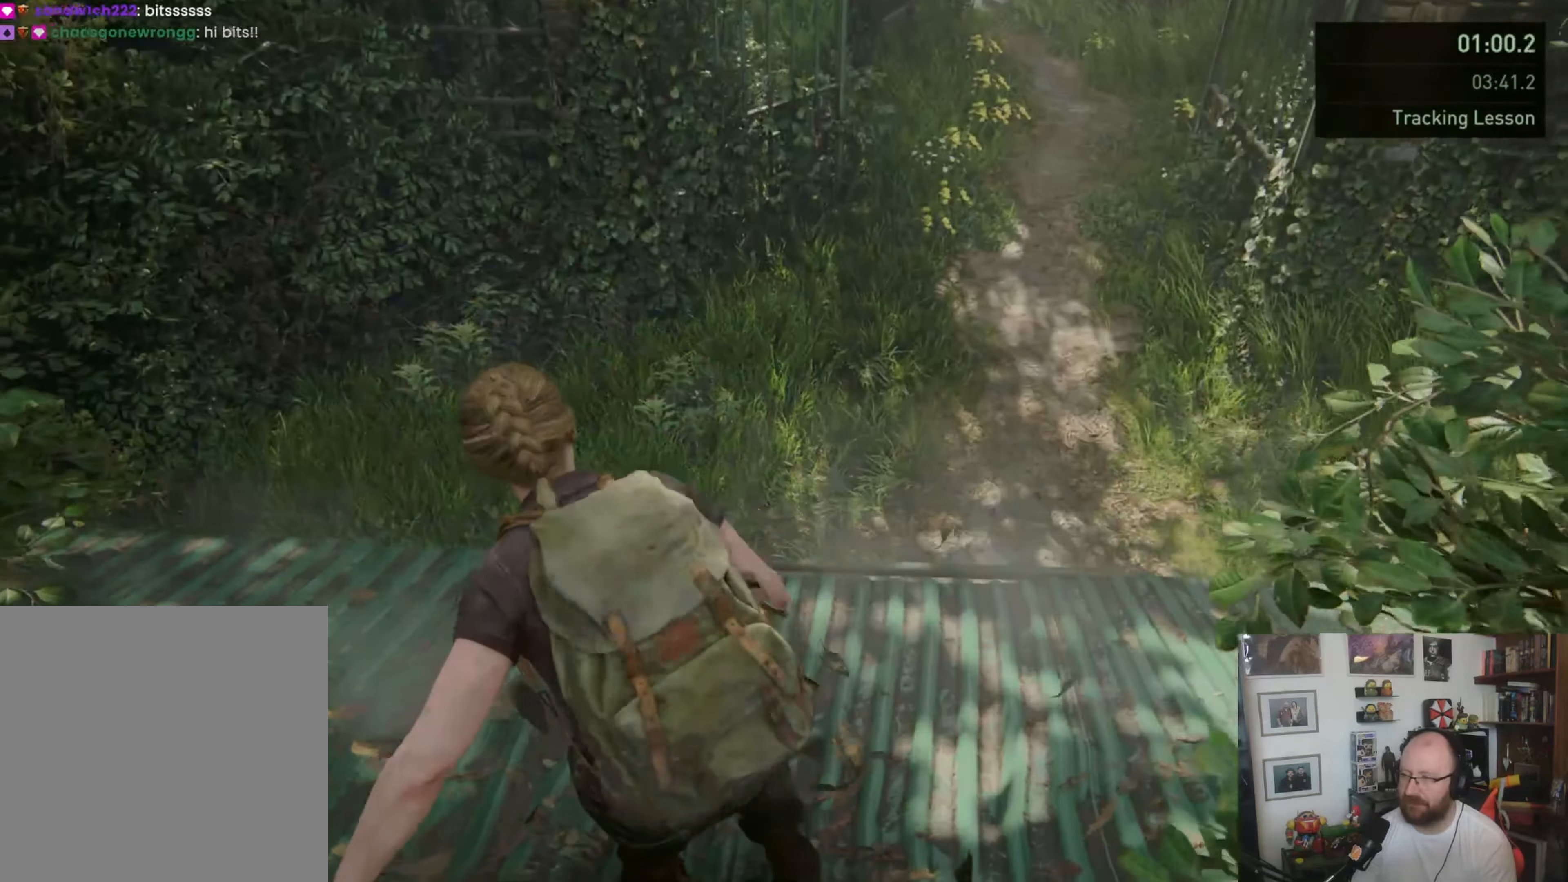
{"buttons": [], "left_stick": "up", "right_stick": "center", "events": []}
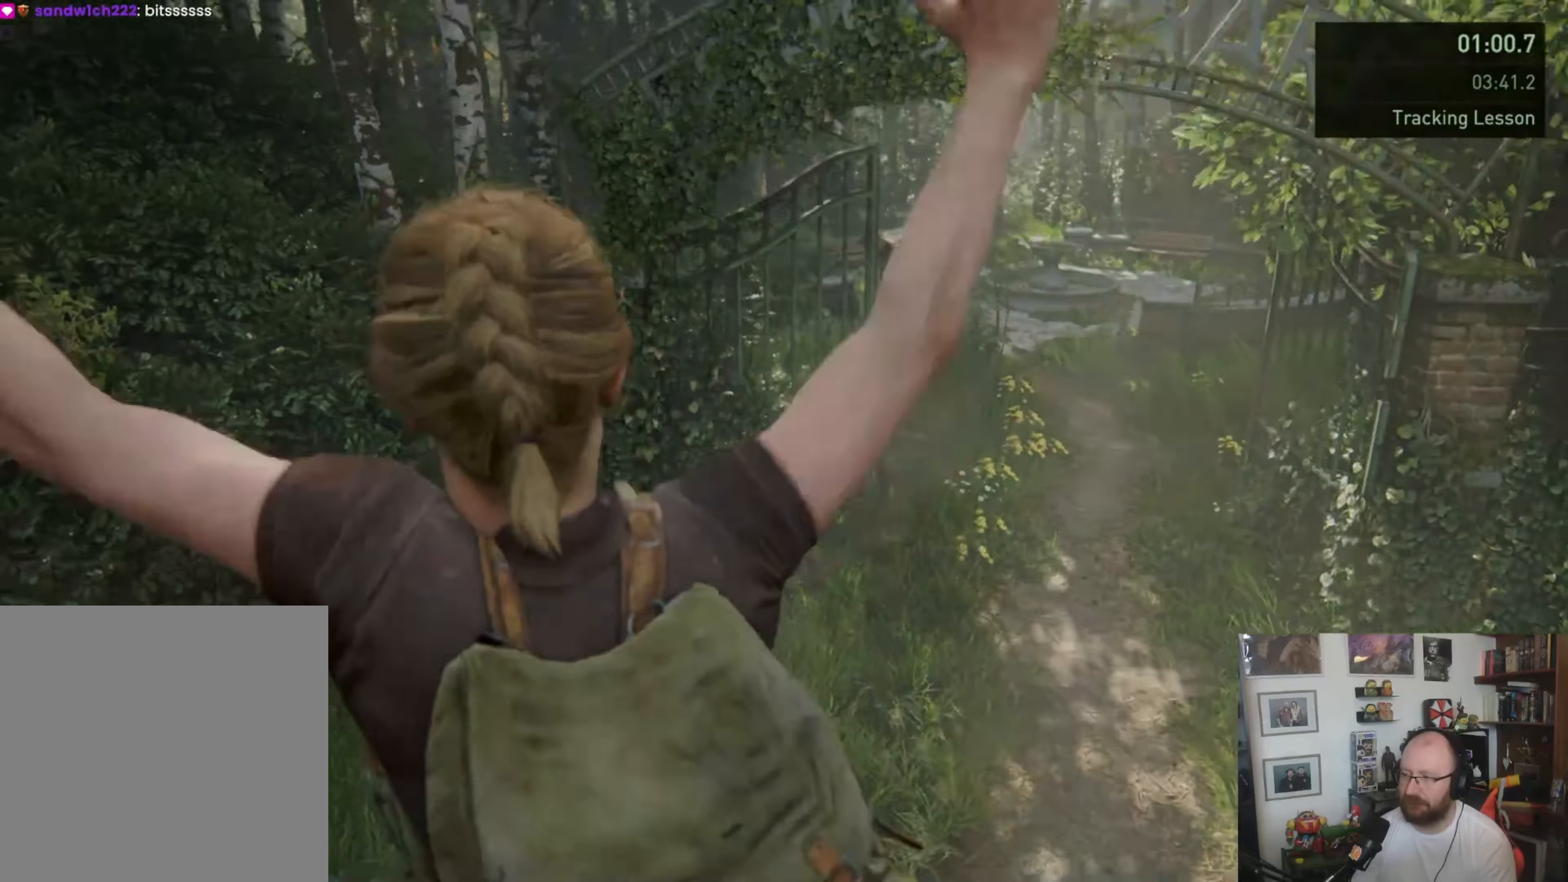
{"buttons": [], "left_stick": "up", "right_stick": "center", "events": []}
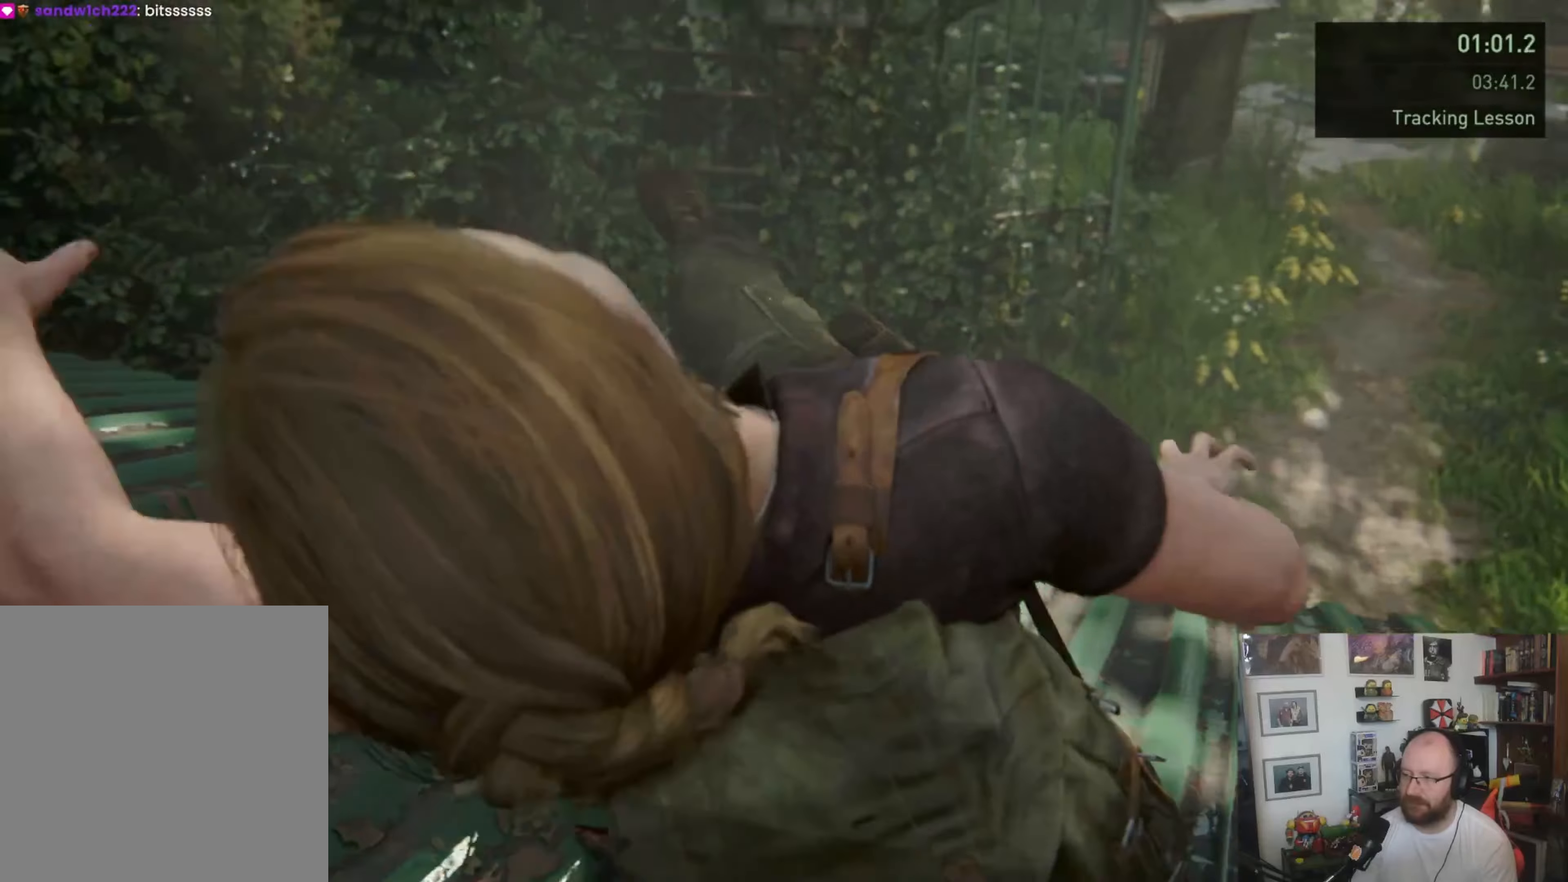
{"buttons": [], "left_stick": "center", "right_stick": "center", "events": [[500, "left_stick", "center"]]}
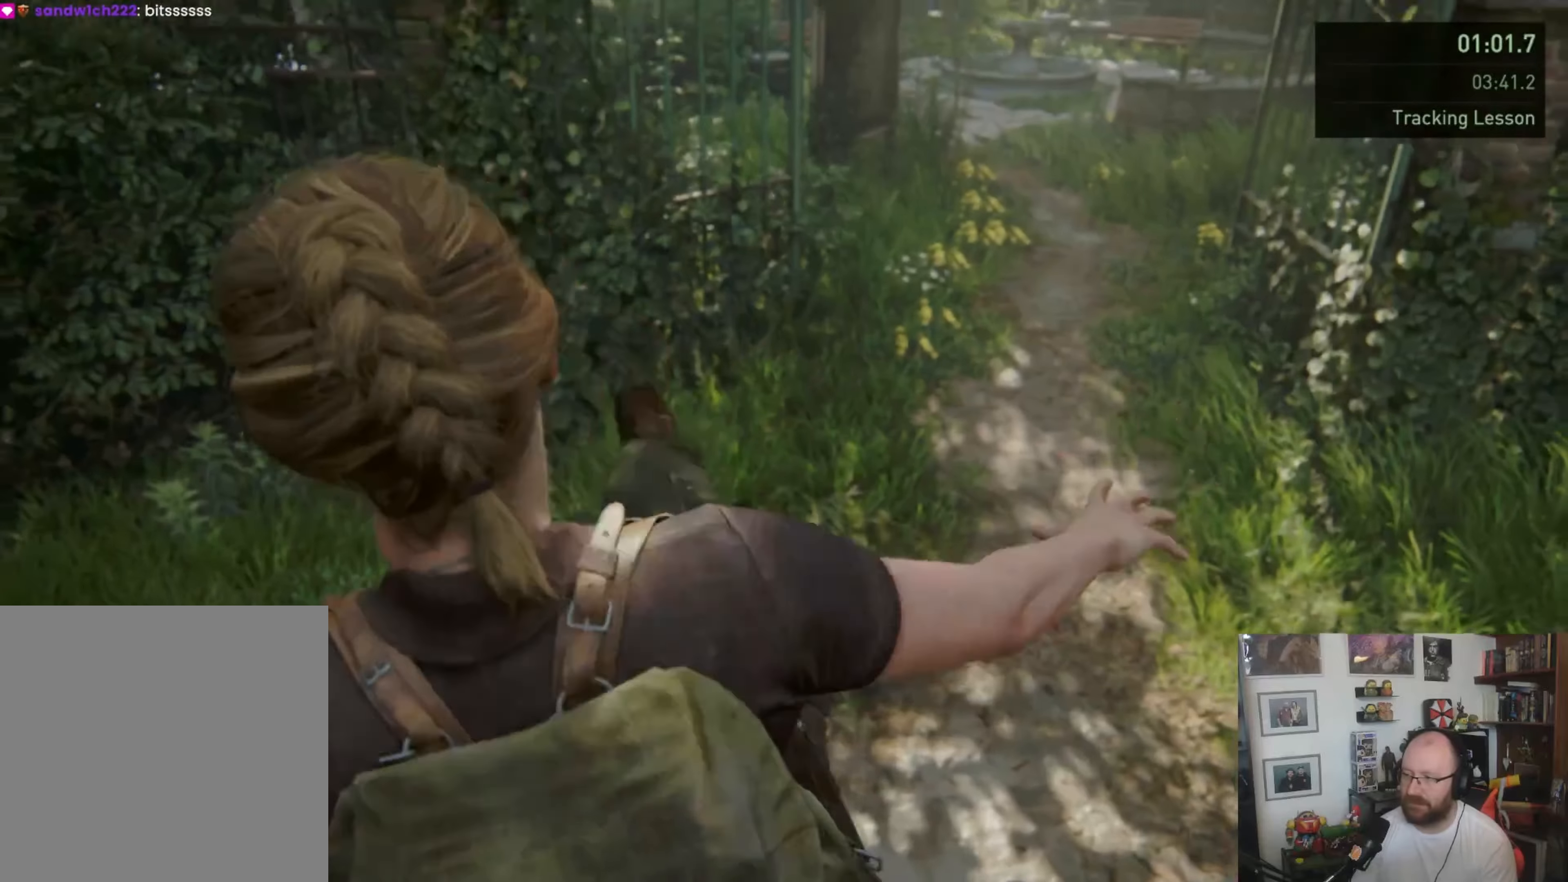
{"buttons": [], "left_stick": "center", "right_stick": "center", "events": []}
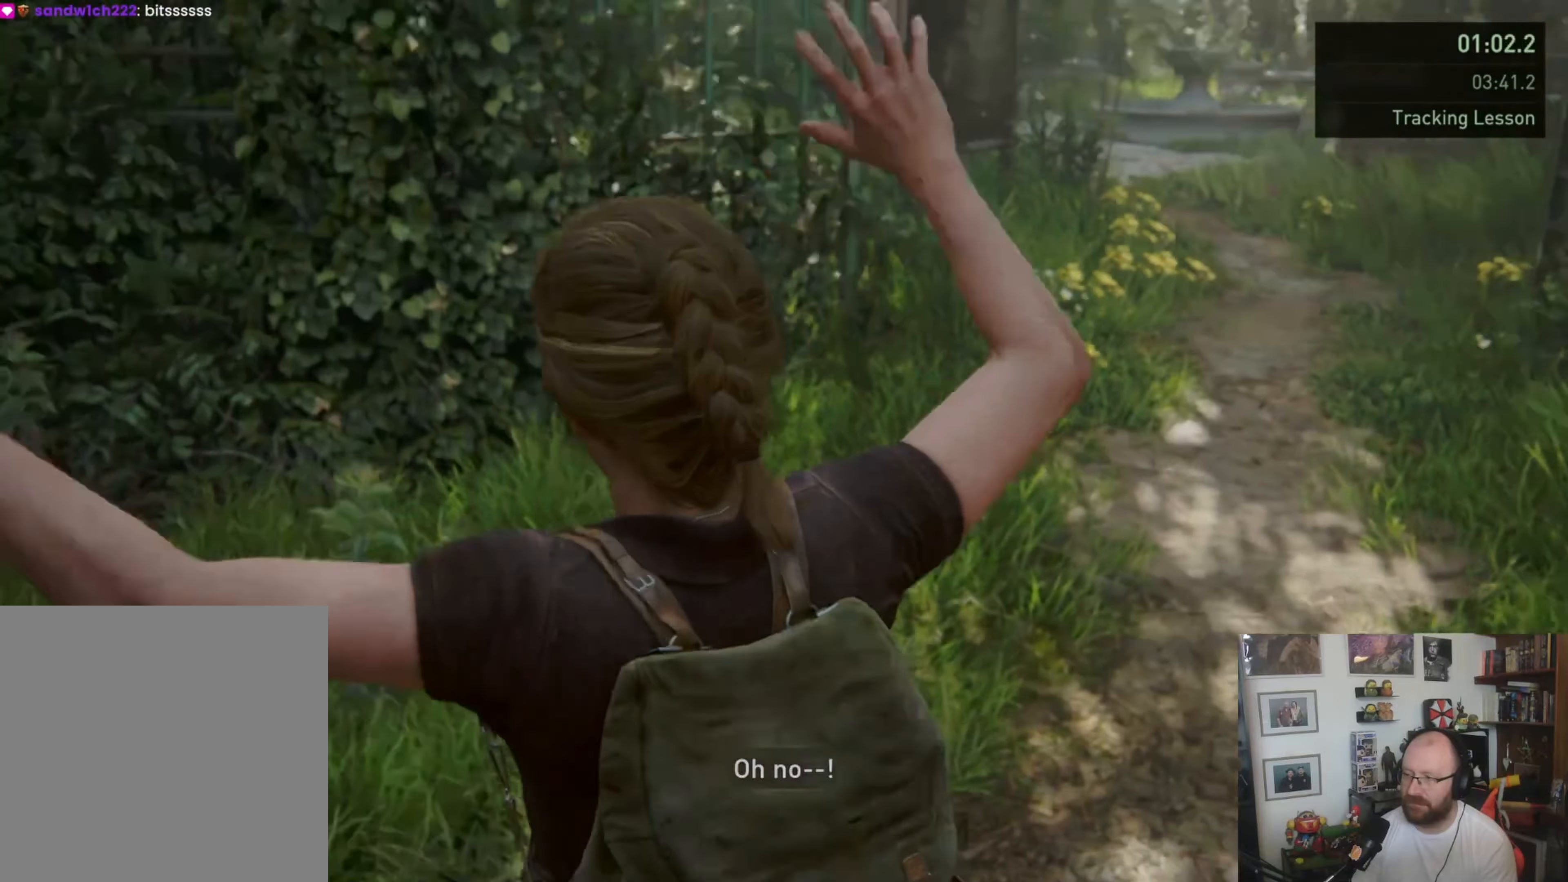
{"buttons": [], "left_stick": "center", "right_stick": "center", "events": [[266, "START", "down"], [433, "START", "up"]]}
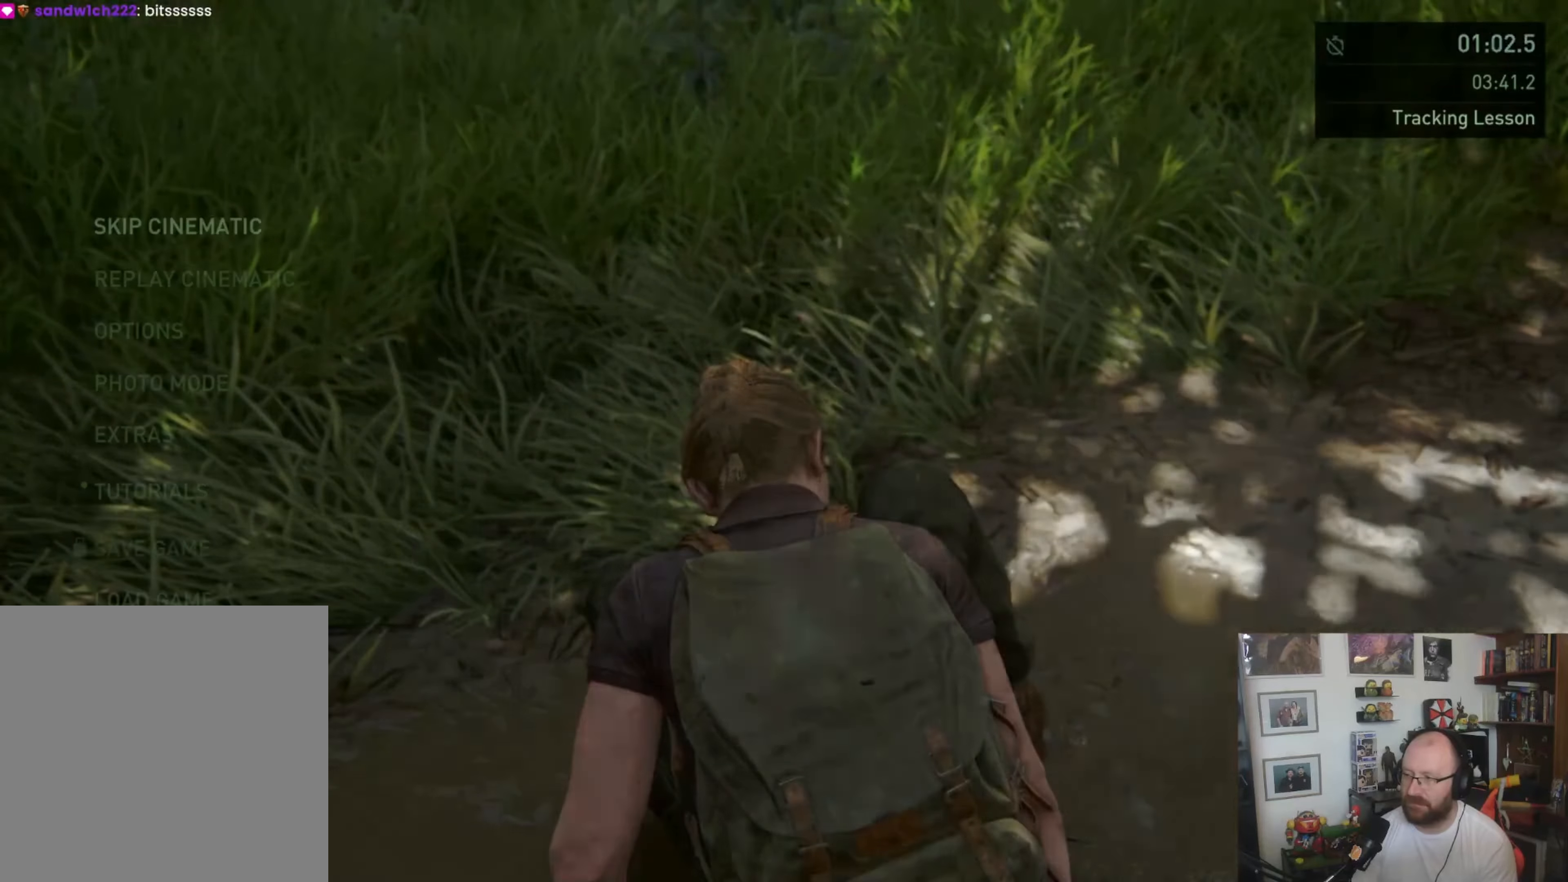
{"buttons": [], "left_stick": "center", "right_stick": "center", "events": [[266, "CROSS", "down"], [400, "CROSS", "up"]]}
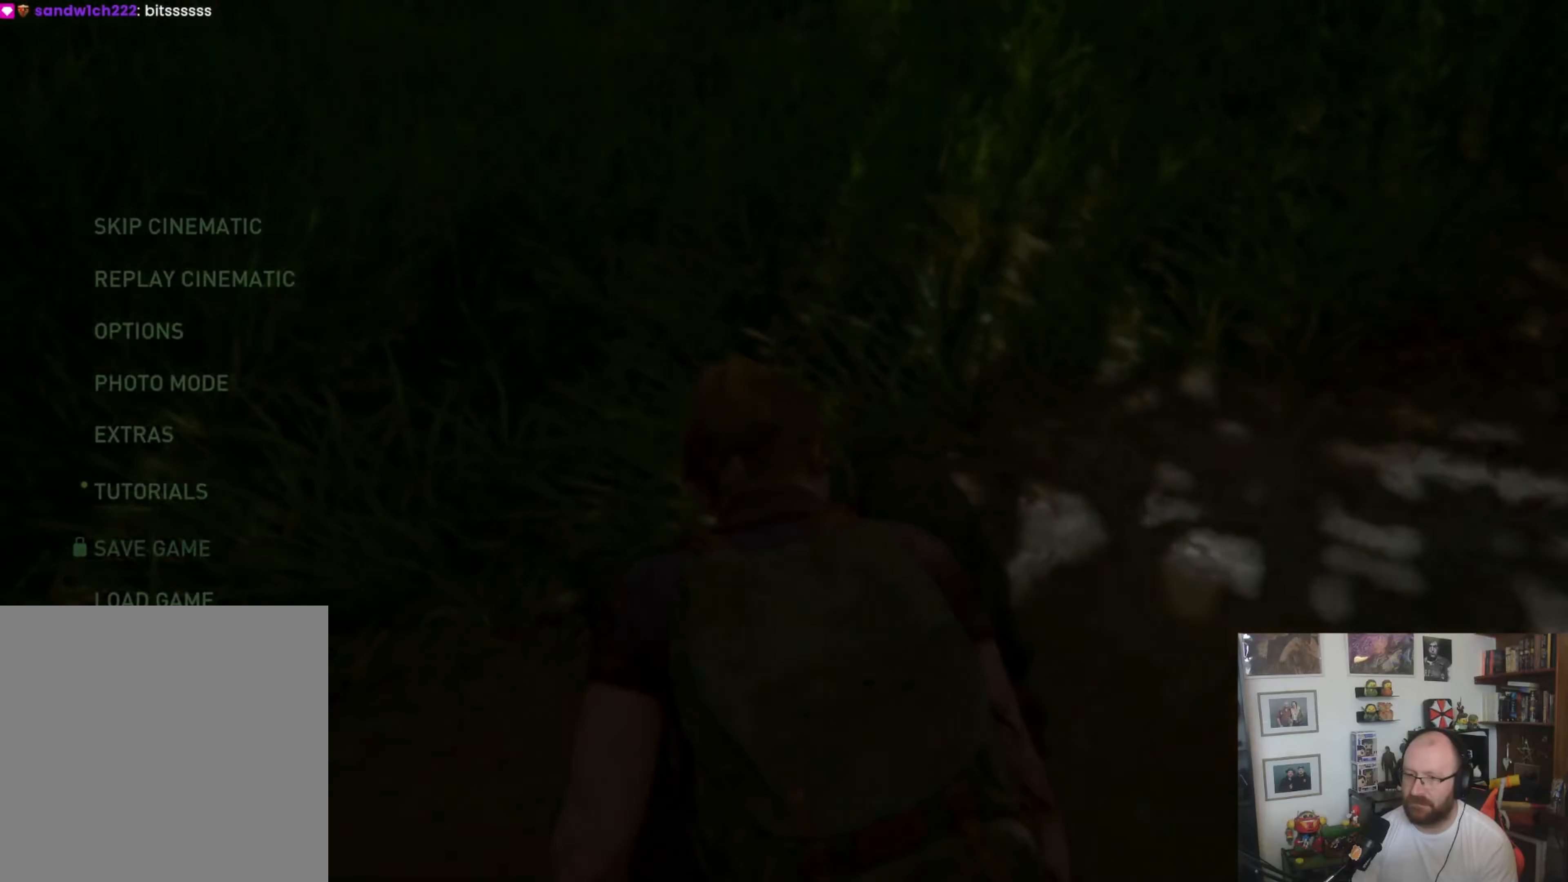
{"buttons": [], "left_stick": "up", "right_stick": "center", "events": [[33, "DPAD_LEFT", "down"], [133, "DPAD_LEFT", "up"], [200, "CROSS", "down"], [266, "CROSS", "up"], [500, "left_stick", "up"]]}
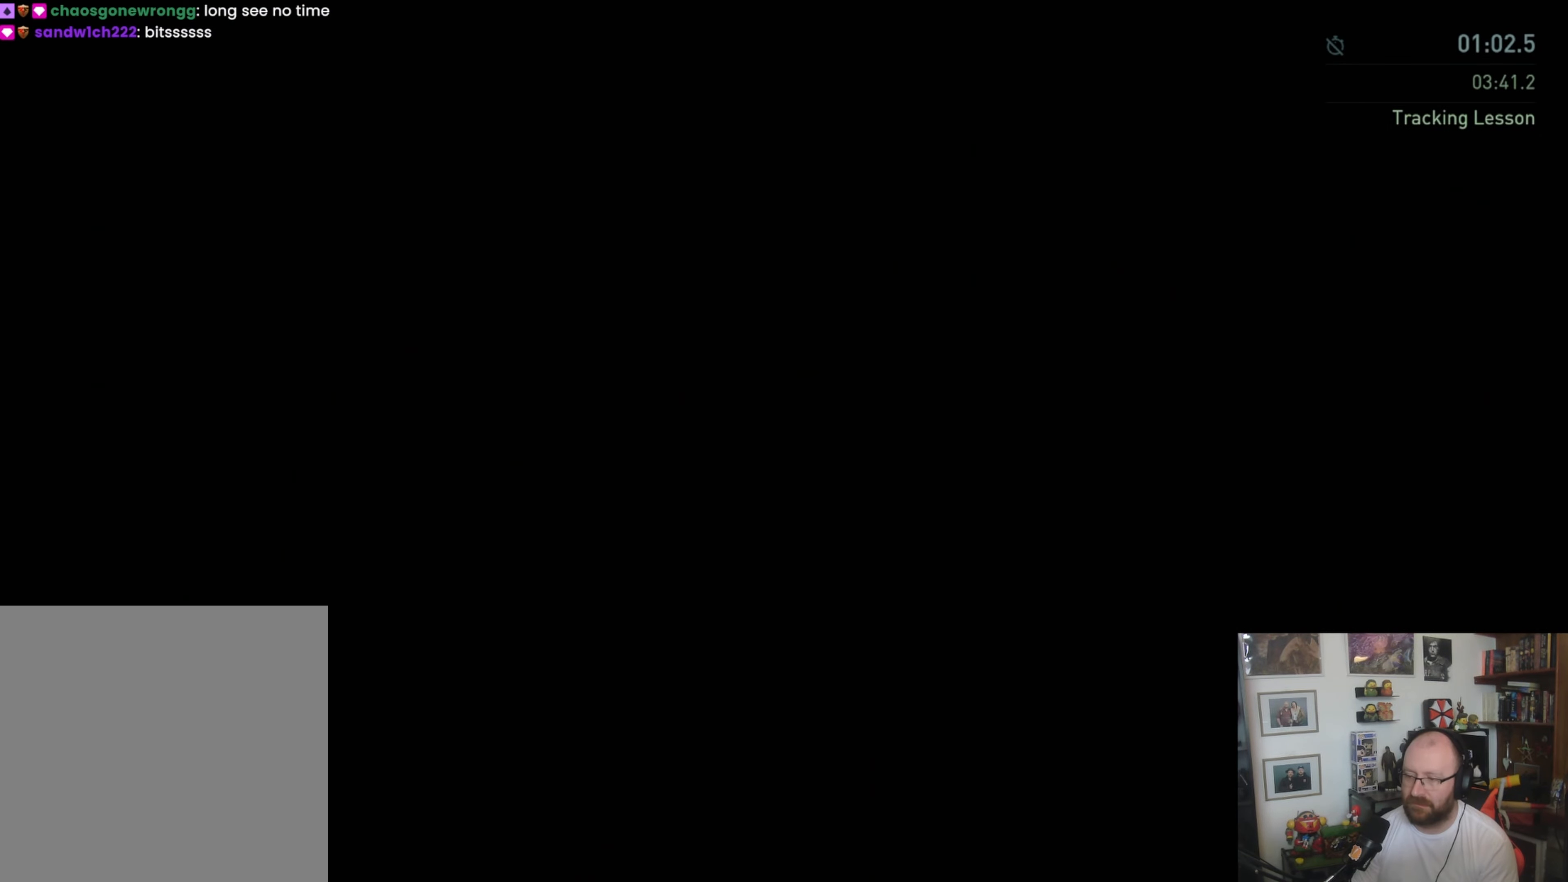
{"buttons": ["L1"], "left_stick": "up", "right_stick": "center", "events": [[100, "L1", "down"]]}
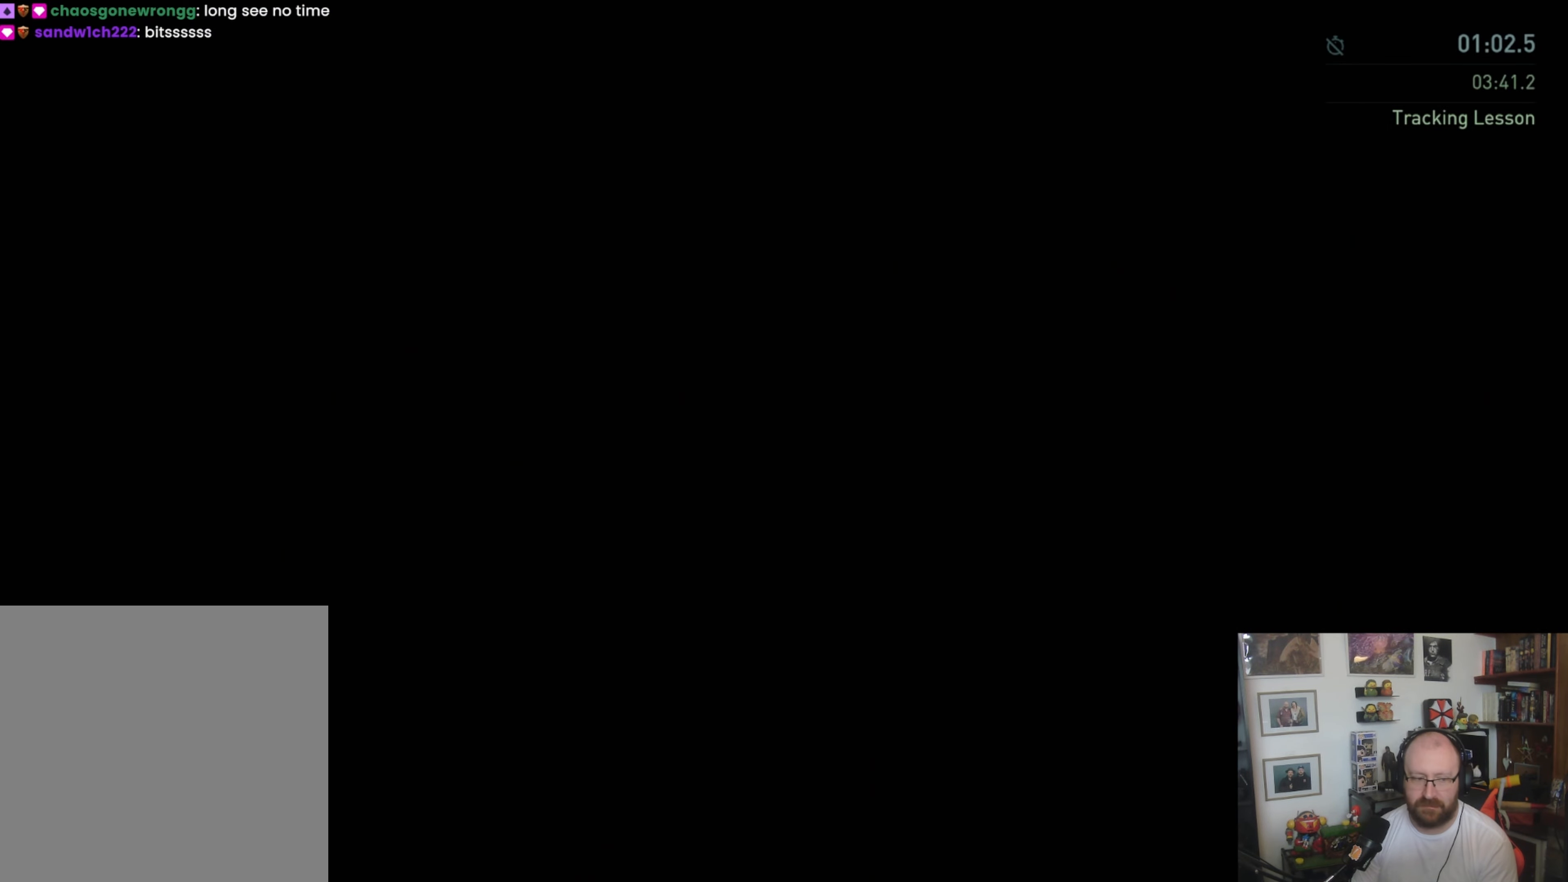
{"buttons": ["L1"], "left_stick": "up", "right_stick": "center", "events": []}
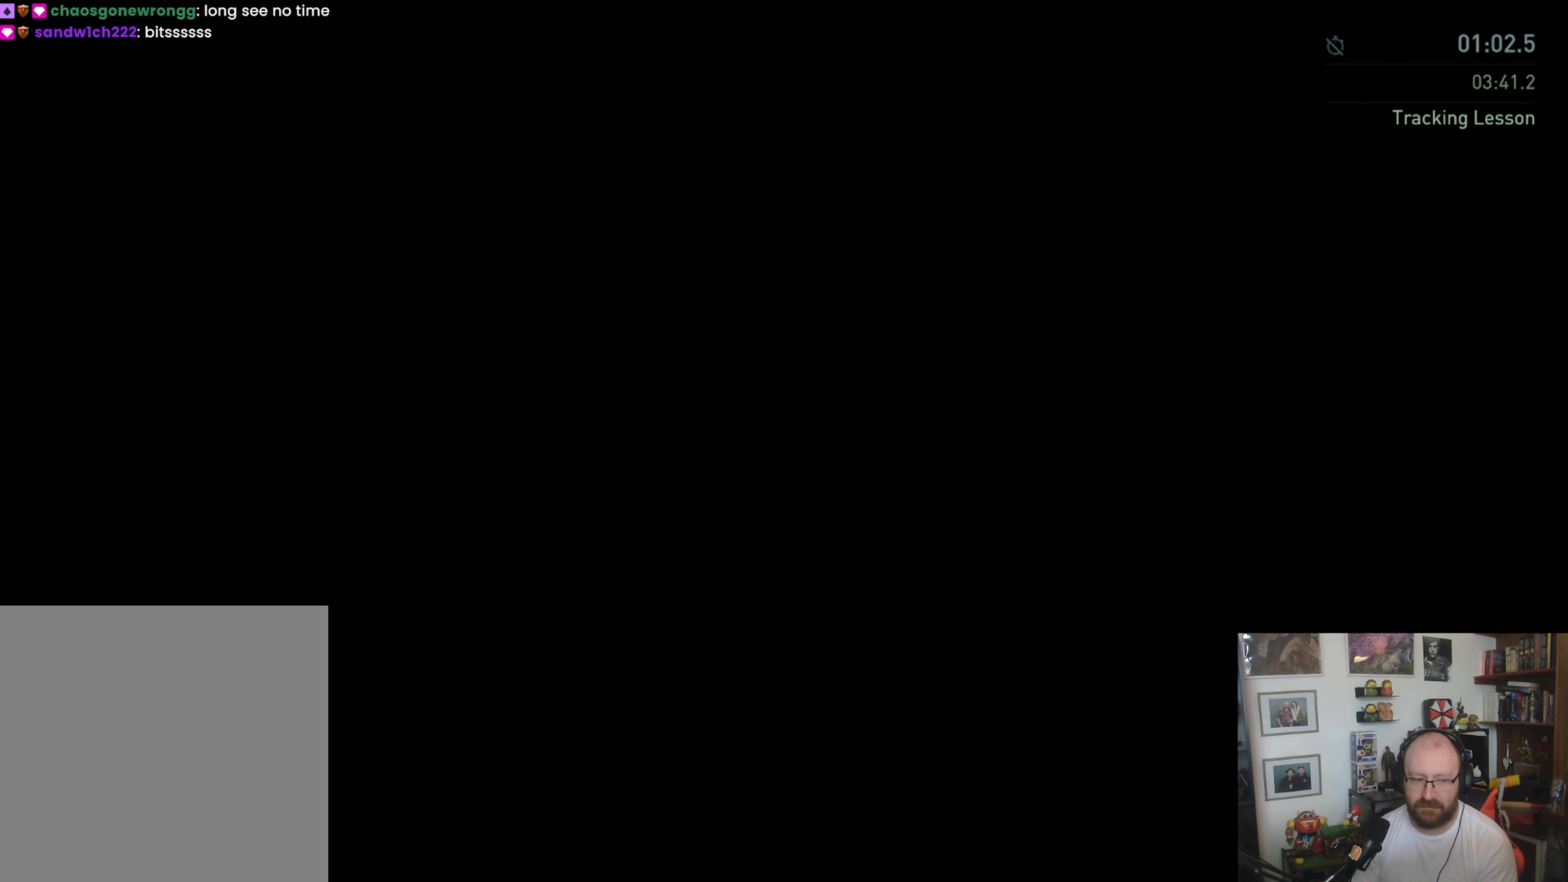
{"buttons": ["L1"], "left_stick": "up", "right_stick": "center", "events": []}
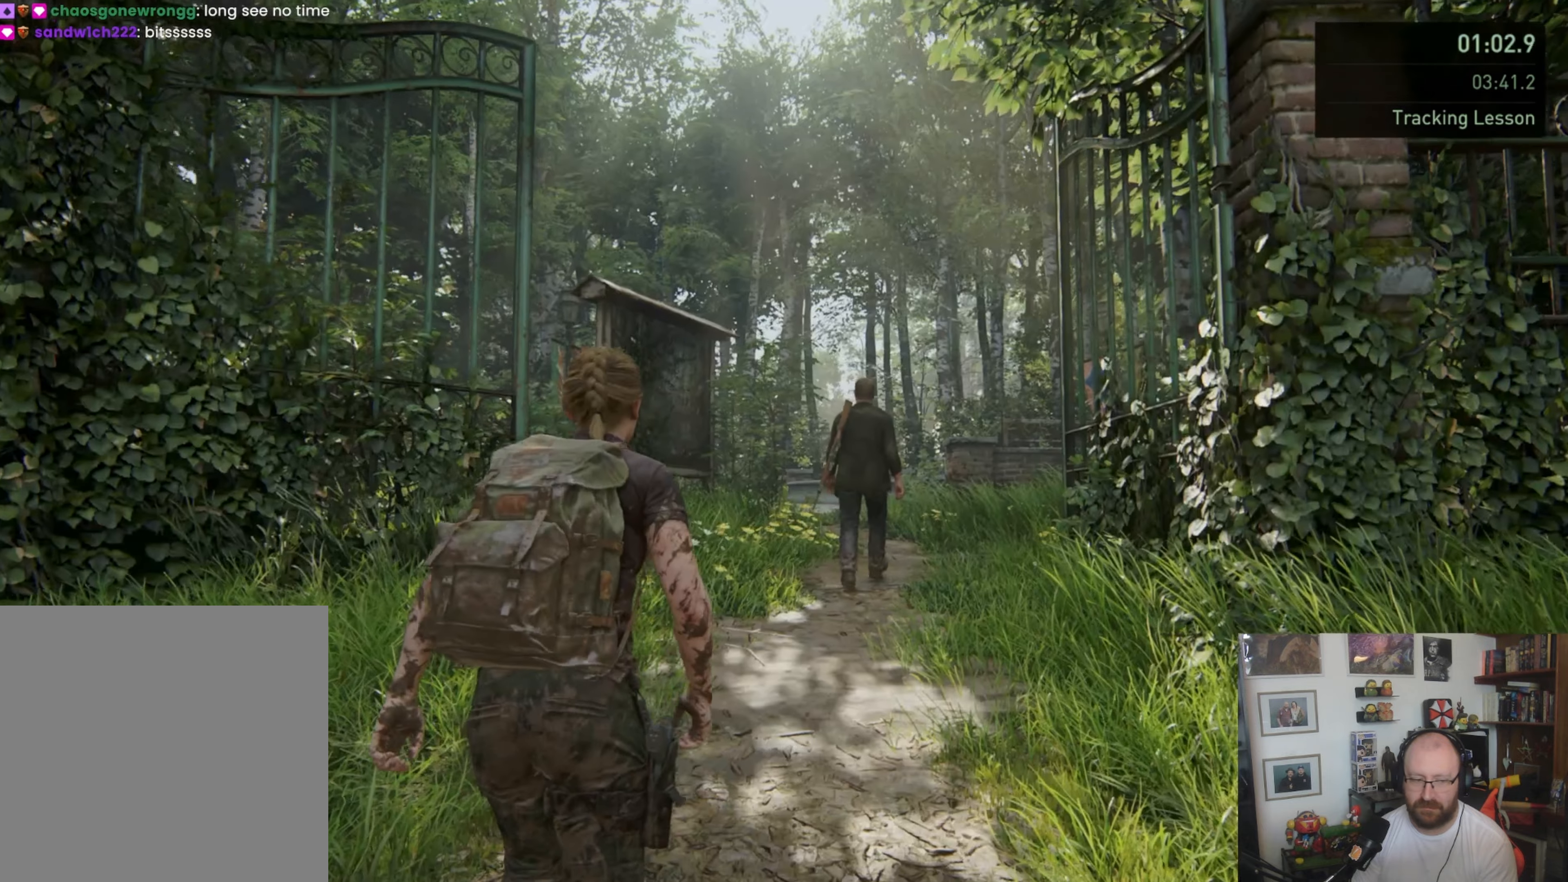
{"buttons": ["L1"], "left_stick": "up", "right_stick": "center", "events": []}
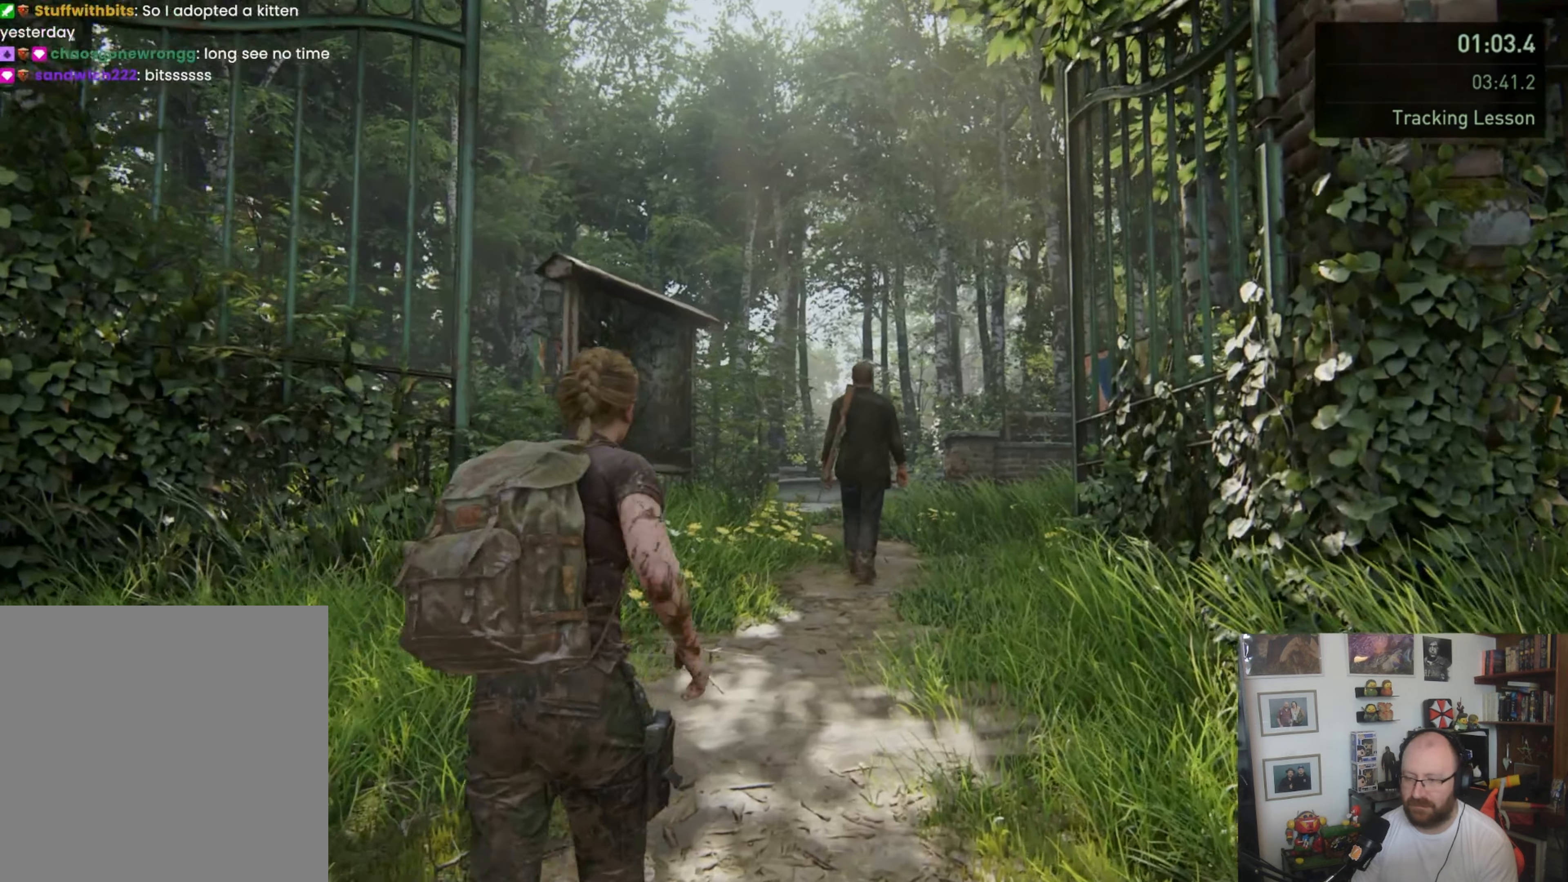
{"buttons": ["L1"], "left_stick": "up", "right_stick": "center", "events": []}
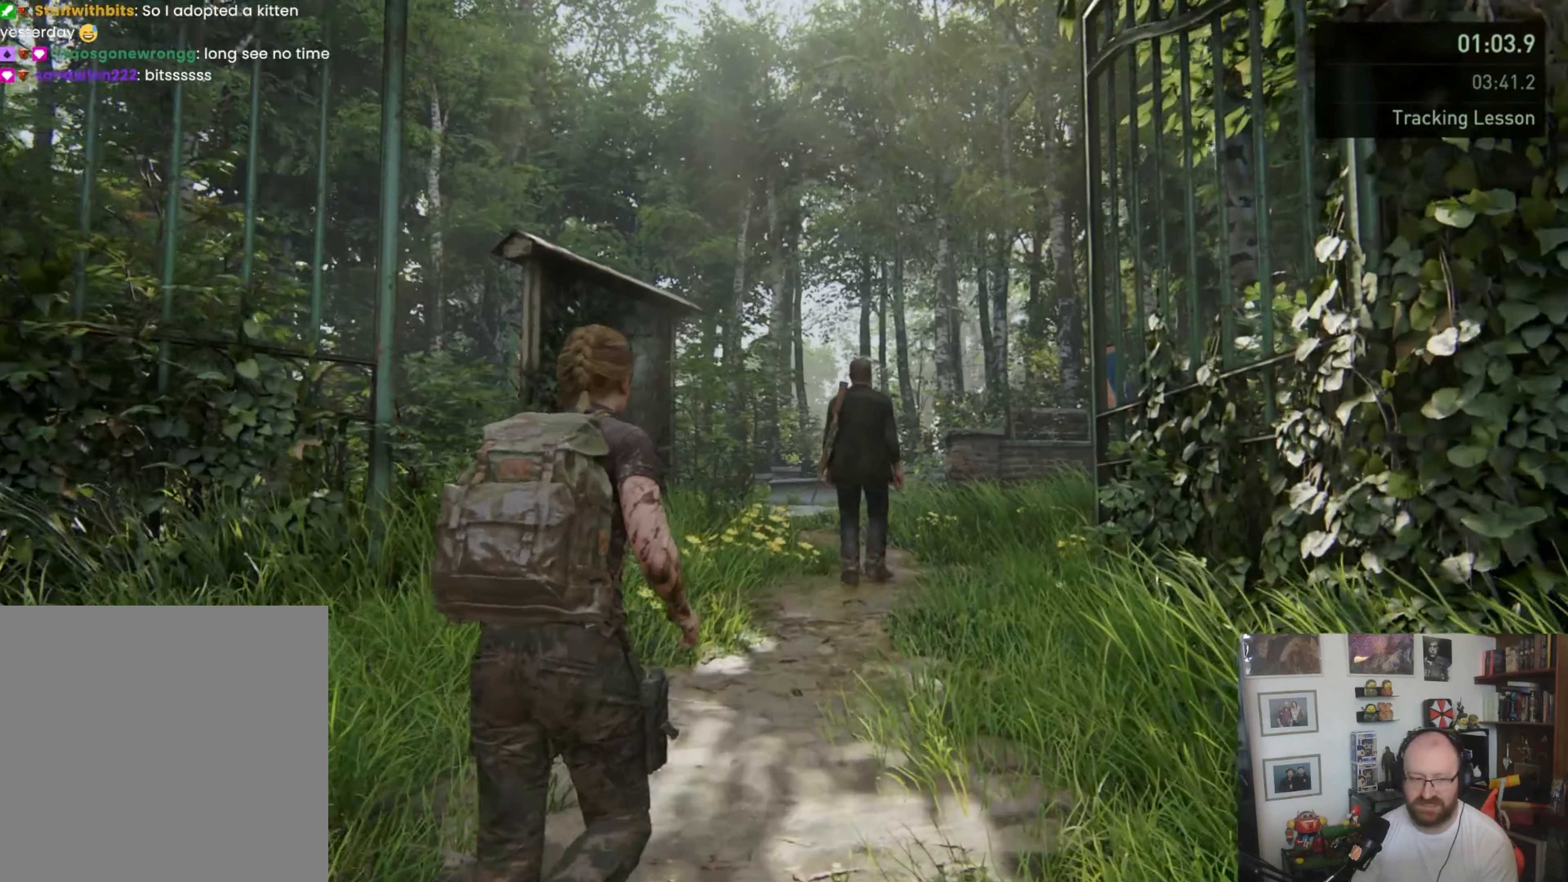
{"buttons": ["L1"], "left_stick": "up", "right_stick": "center", "events": []}
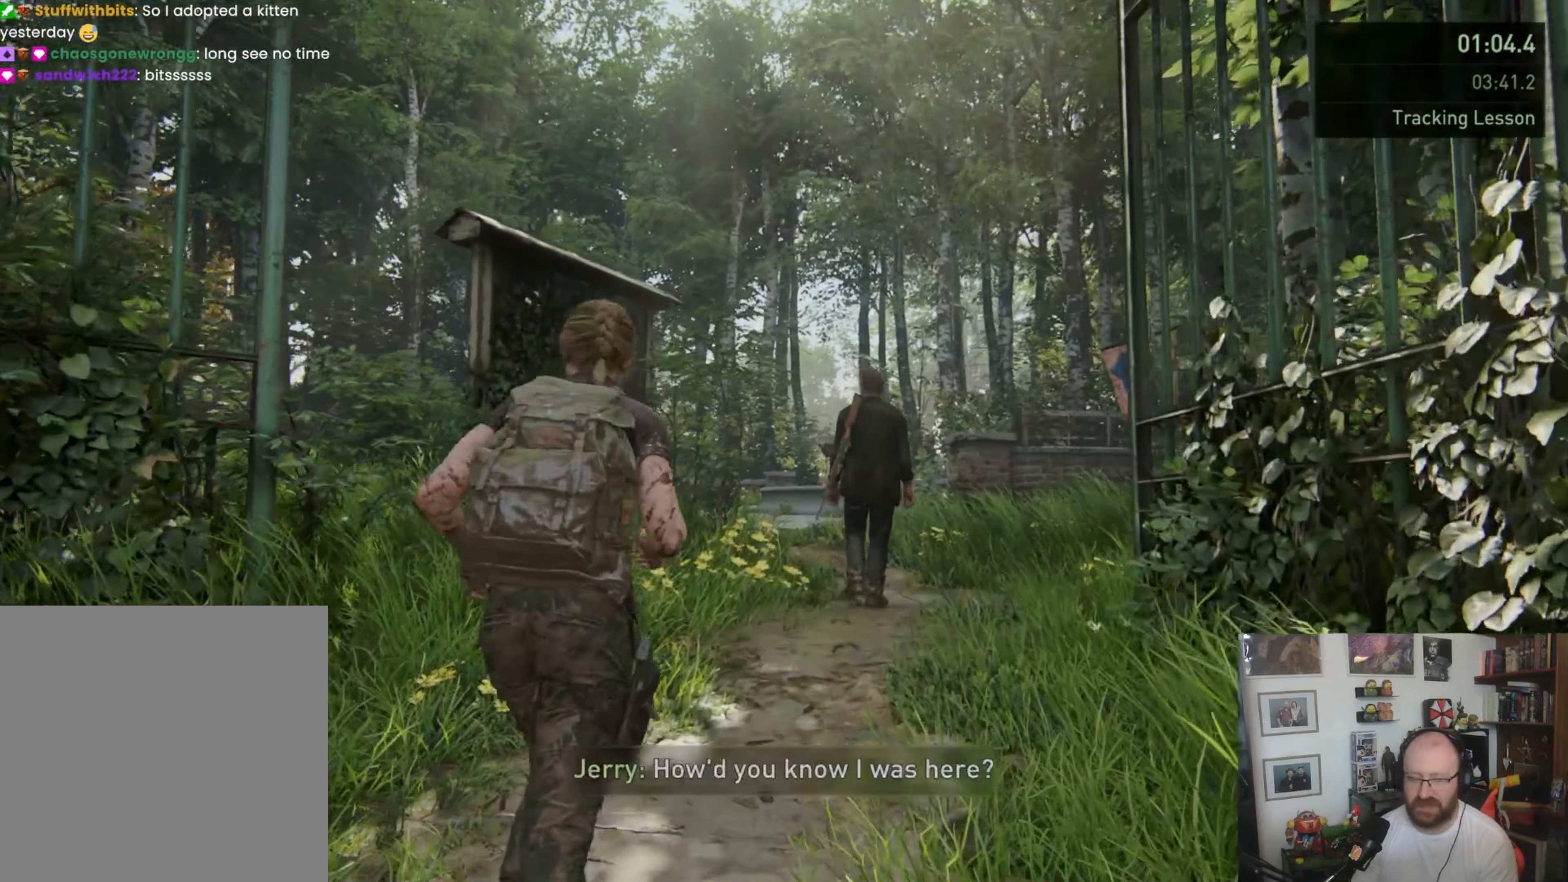
{"buttons": ["L1"], "left_stick": "up", "right_stick": "center", "events": []}